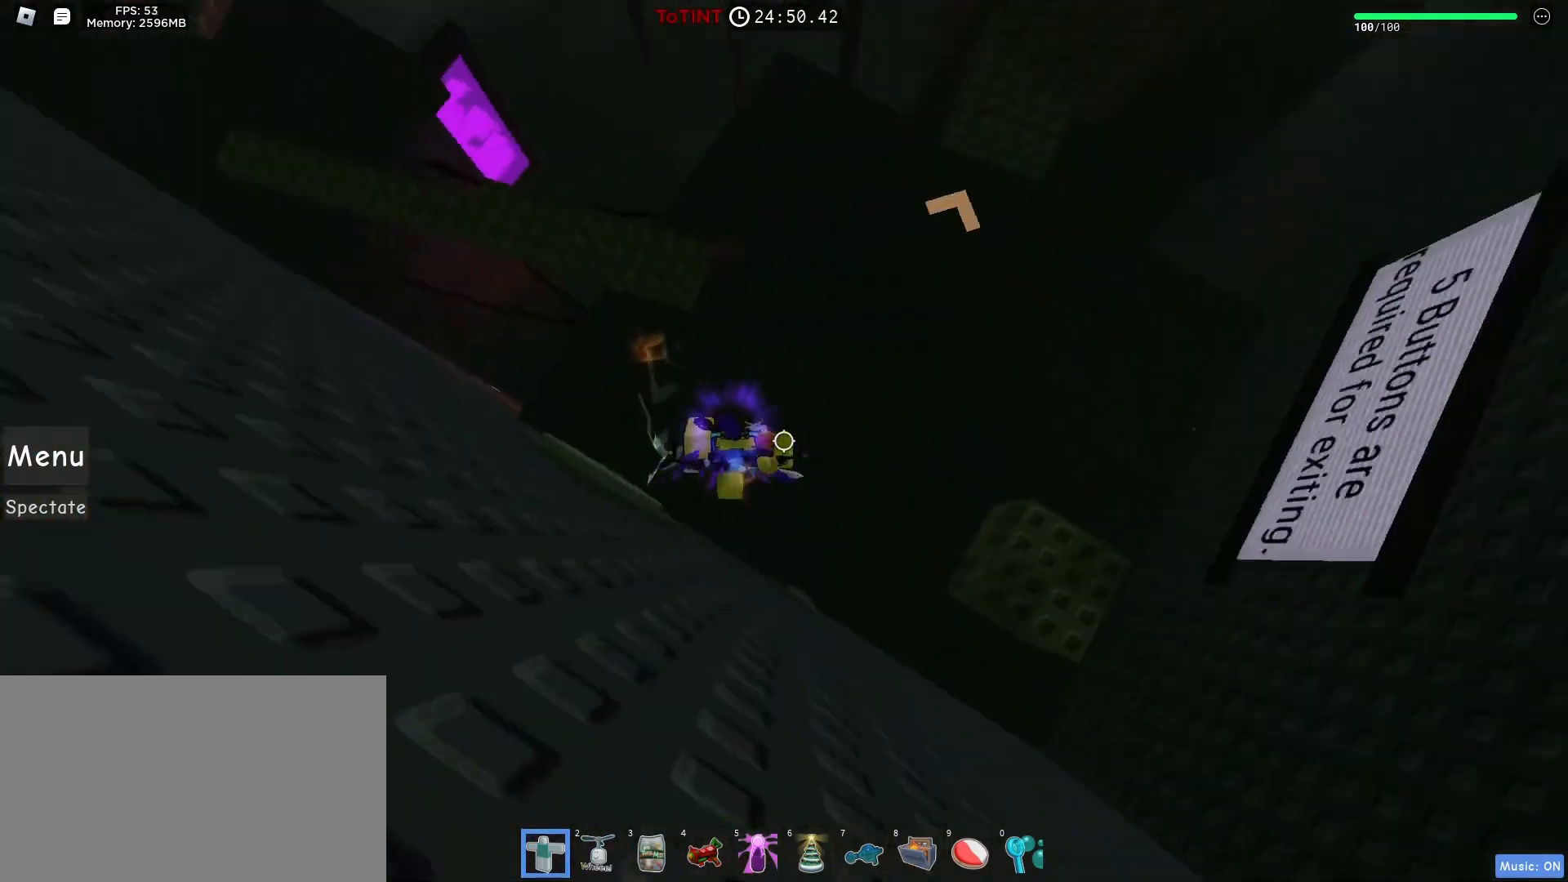
Gameplay with keyboard and mouse; each line is a JSON object with the keys and mouse buttons held at the frame after it. "events" lists presses ("down") and releases ("up") of "1", "2", "3", "4", "5", "a", "alt", "c", "caps_lock", "ctrl", "d", "e", "f", "g", "q", "r", "s", "shift", "space", "t", "tab", "v", "w", "x", "z", "mouse_left", "mouse_wheel" and "mouse_right" between this image and that frame as [ms after this image, input, new state], when the widget could be followed in between. "mouse_left", "mouse_wheel", "mouse_right" = the "left", "wheel", "right" buttons of the "mouse" list. No other keys are recorded. "wheel" means that the mouse wheel is clicked or scrolled. Not read: mouse_move.
{"keys": ["shift", "w"], "mouse": ["right"], "events": [[283, "a", "down"], [300, "d", "up"], [300, "w", "down"], [400, "a", "up"], [450, "mouse_right", "down"], [467, "shift", "down"]]}
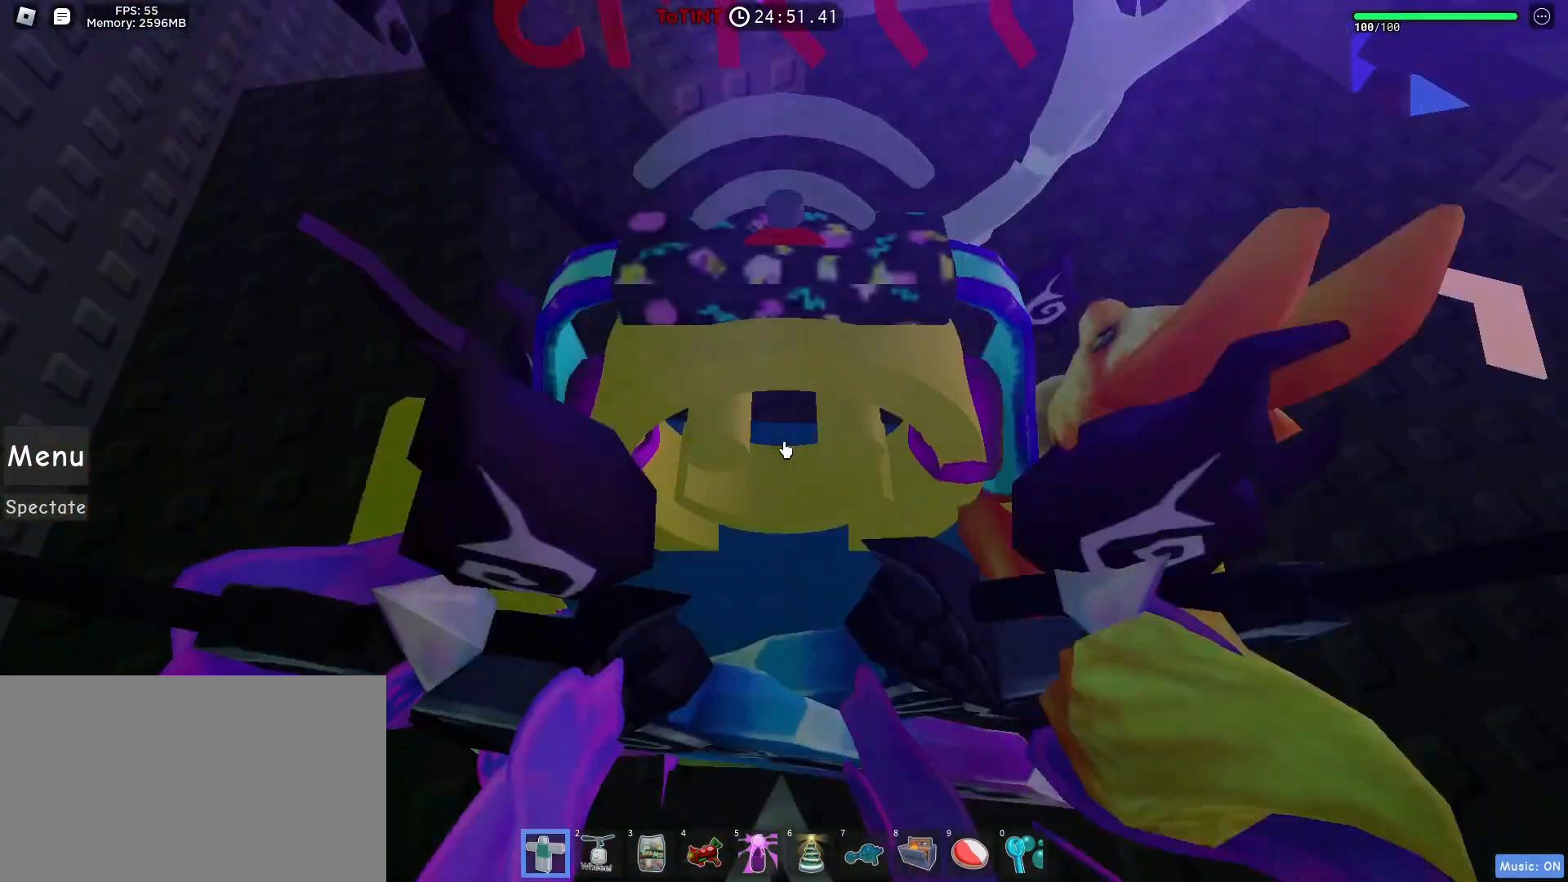
{"keys": ["w"], "mouse": [], "events": [[17, "shift", "up"], [433, "mouse_right", "up"], [433, "shift", "down"], [483, "shift", "up"]]}
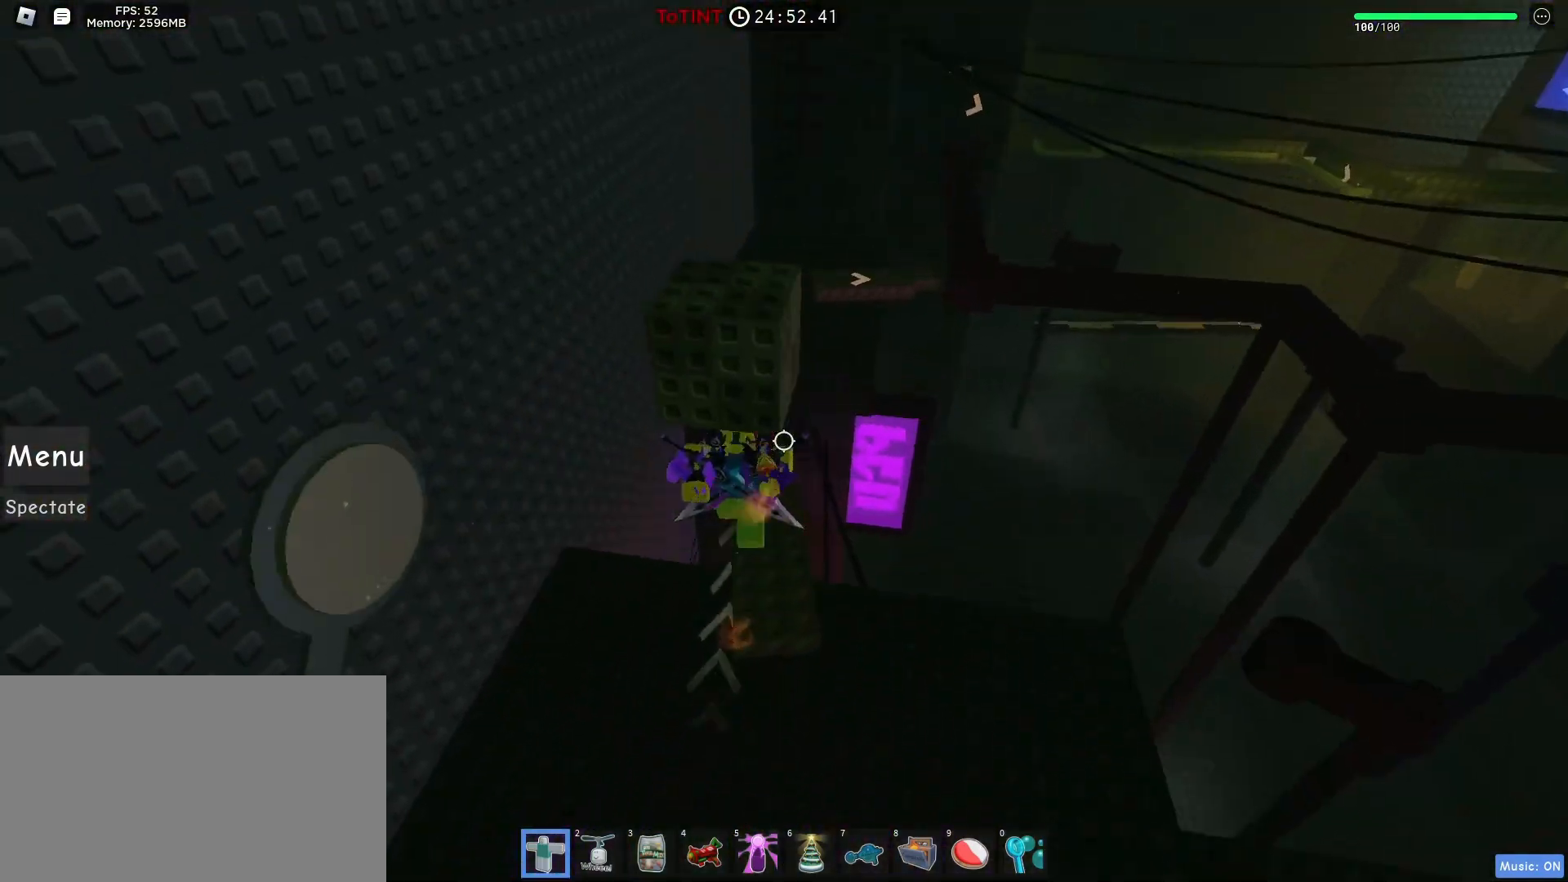
{"keys": ["w"], "mouse": [], "events": []}
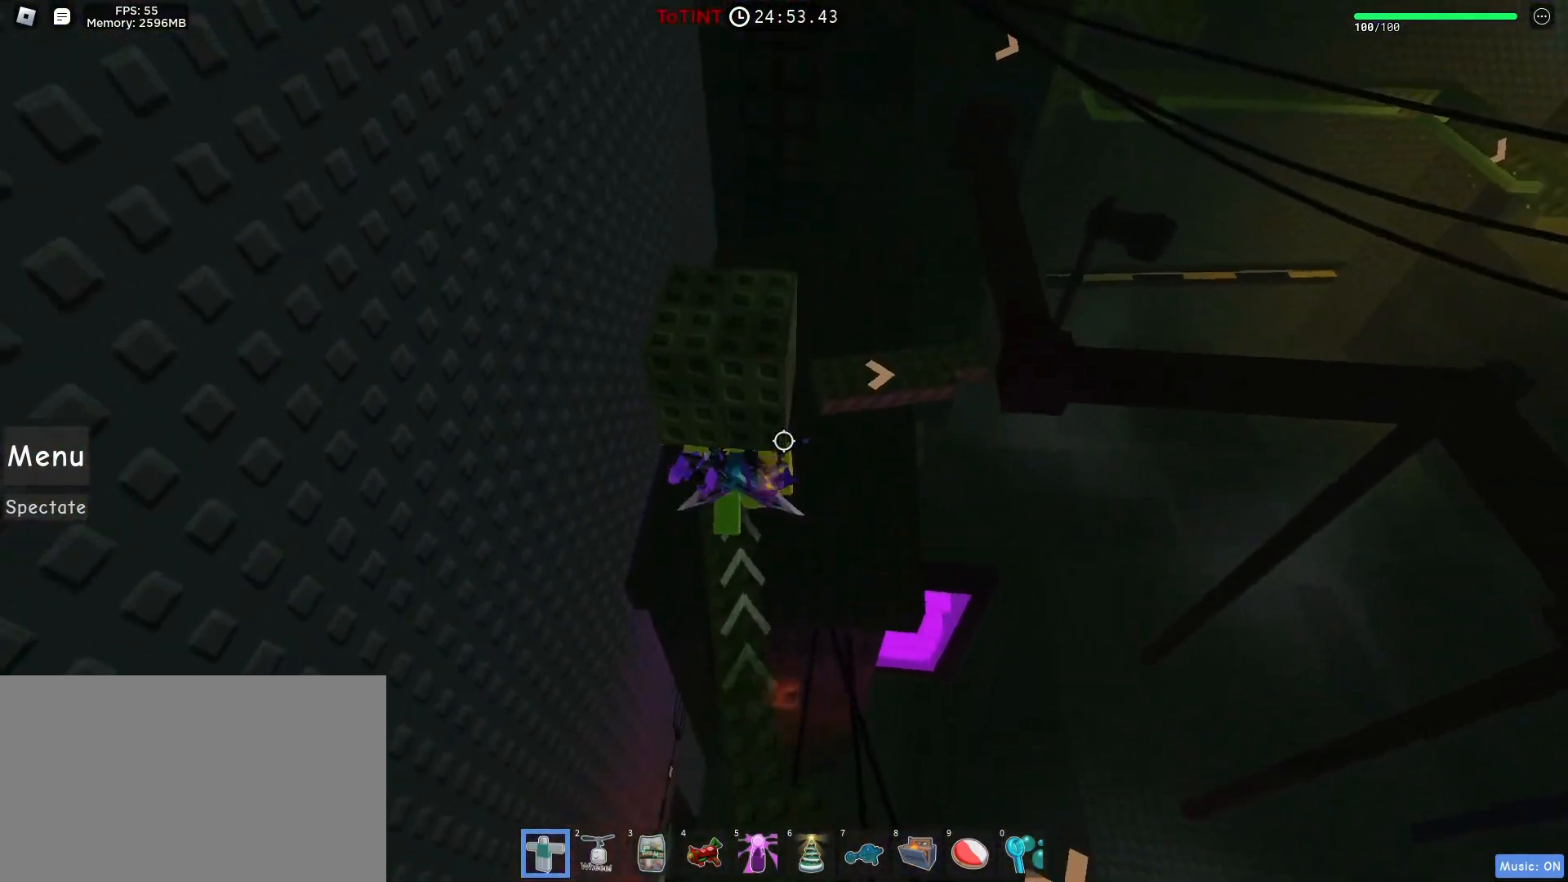
{"keys": ["w"], "mouse": [], "events": [[67, "d", "down"], [333, "d", "up"]]}
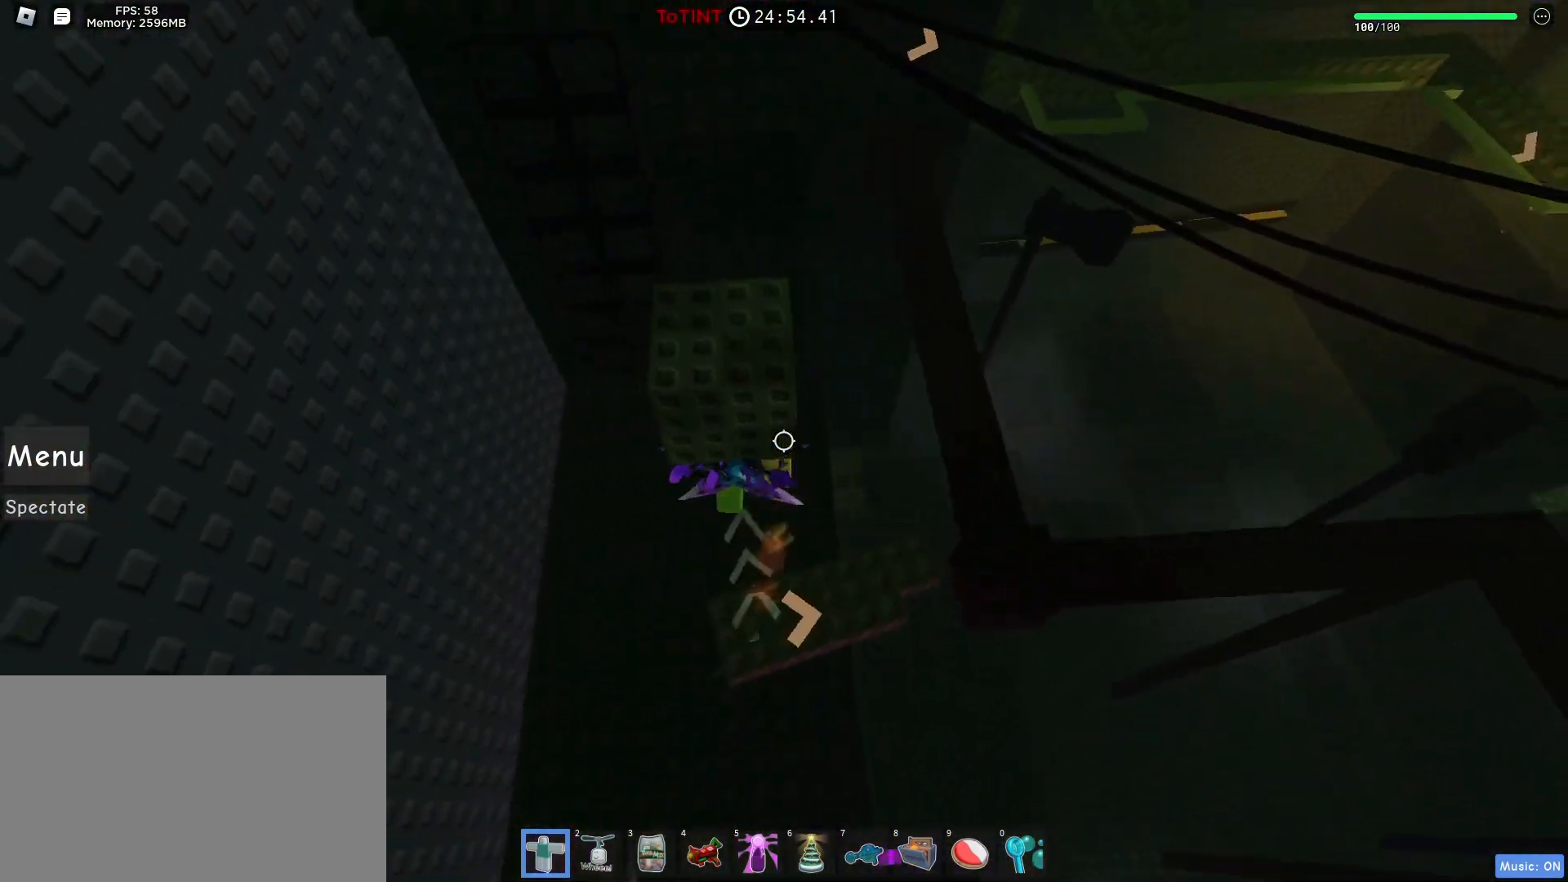
{"keys": ["d"], "mouse": [], "events": [[83, "w", "up"], [317, "s", "down"], [350, "d", "down"], [367, "s", "up"]]}
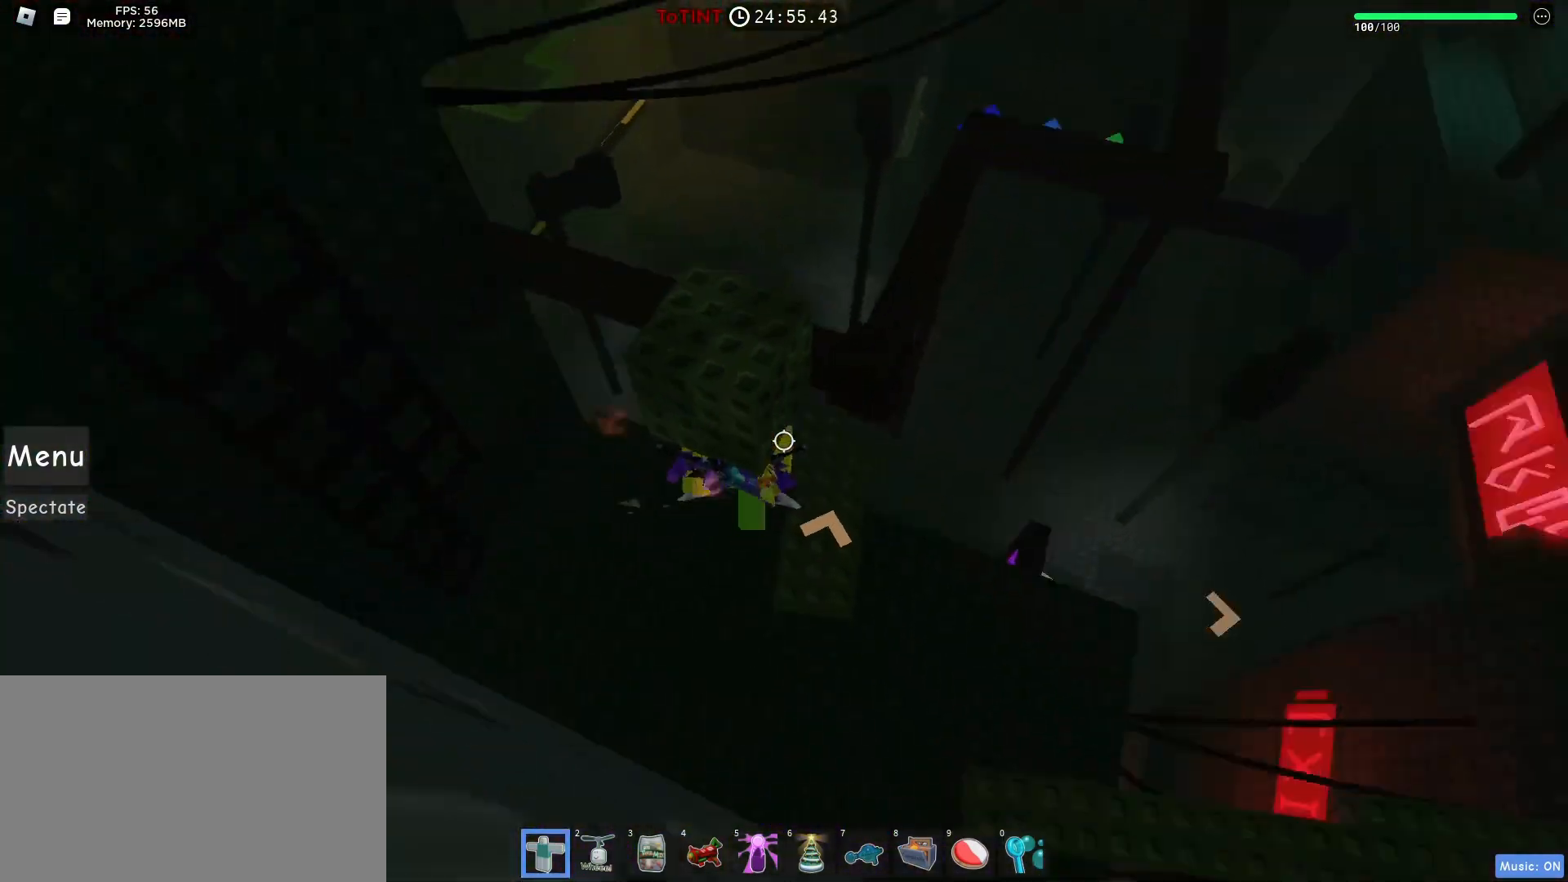
{"keys": [], "mouse": [], "events": [[100, "mouse_right", "down"], [117, "d", "up"], [117, "shift", "down"], [117, "w", "down"], [167, "shift", "up"], [317, "shift", "down"], [333, "shift", "up"], [333, "w", "up"], [350, "mouse_right", "up"]]}
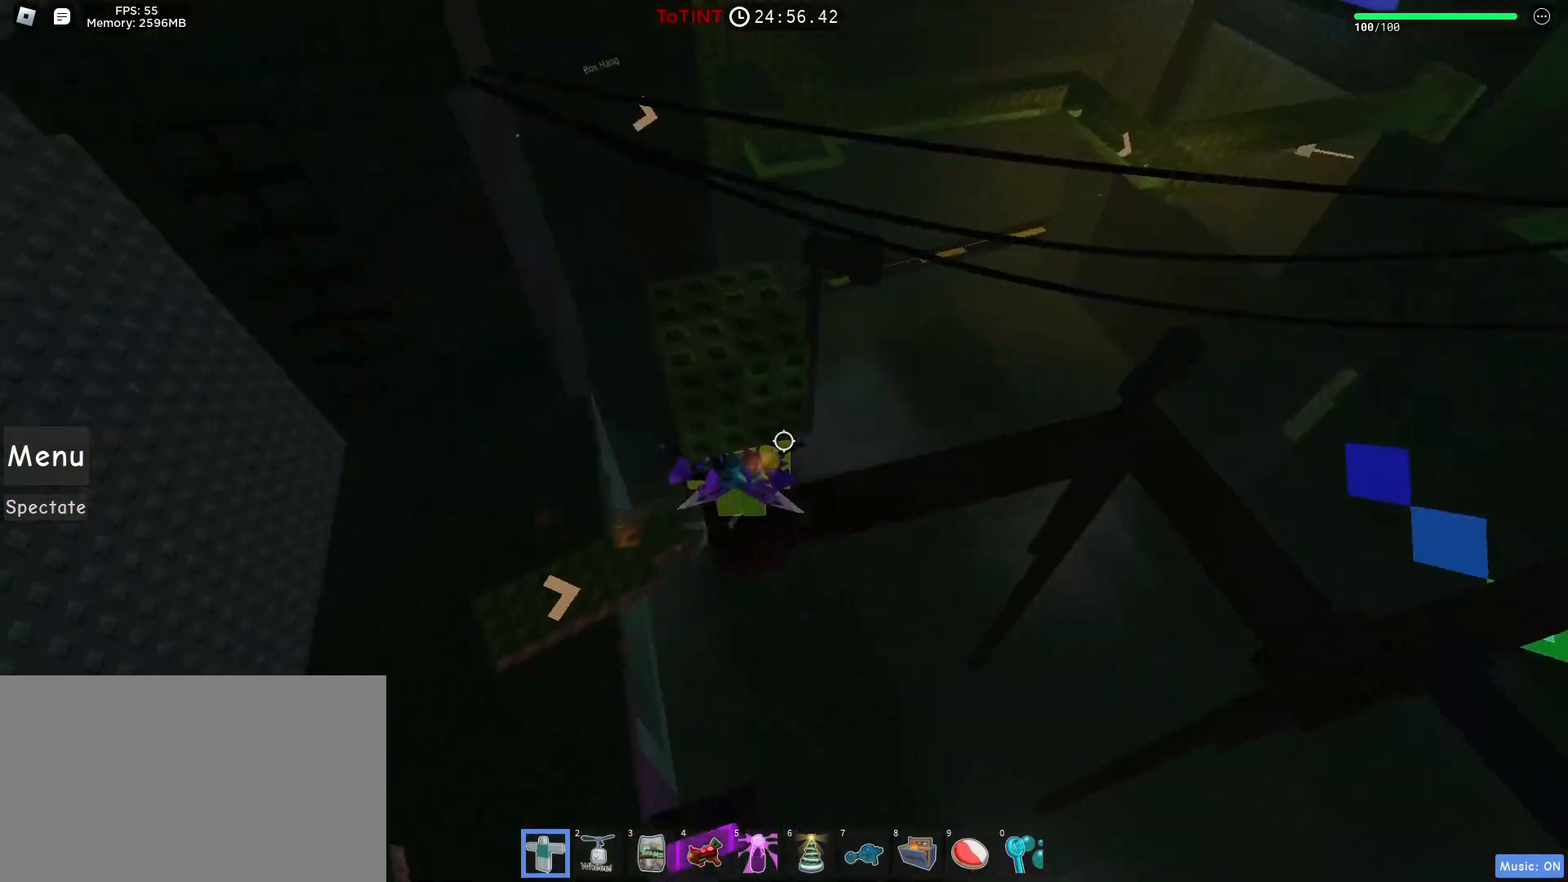
{"keys": ["w"], "mouse": [], "events": [[100, "w", "down"]]}
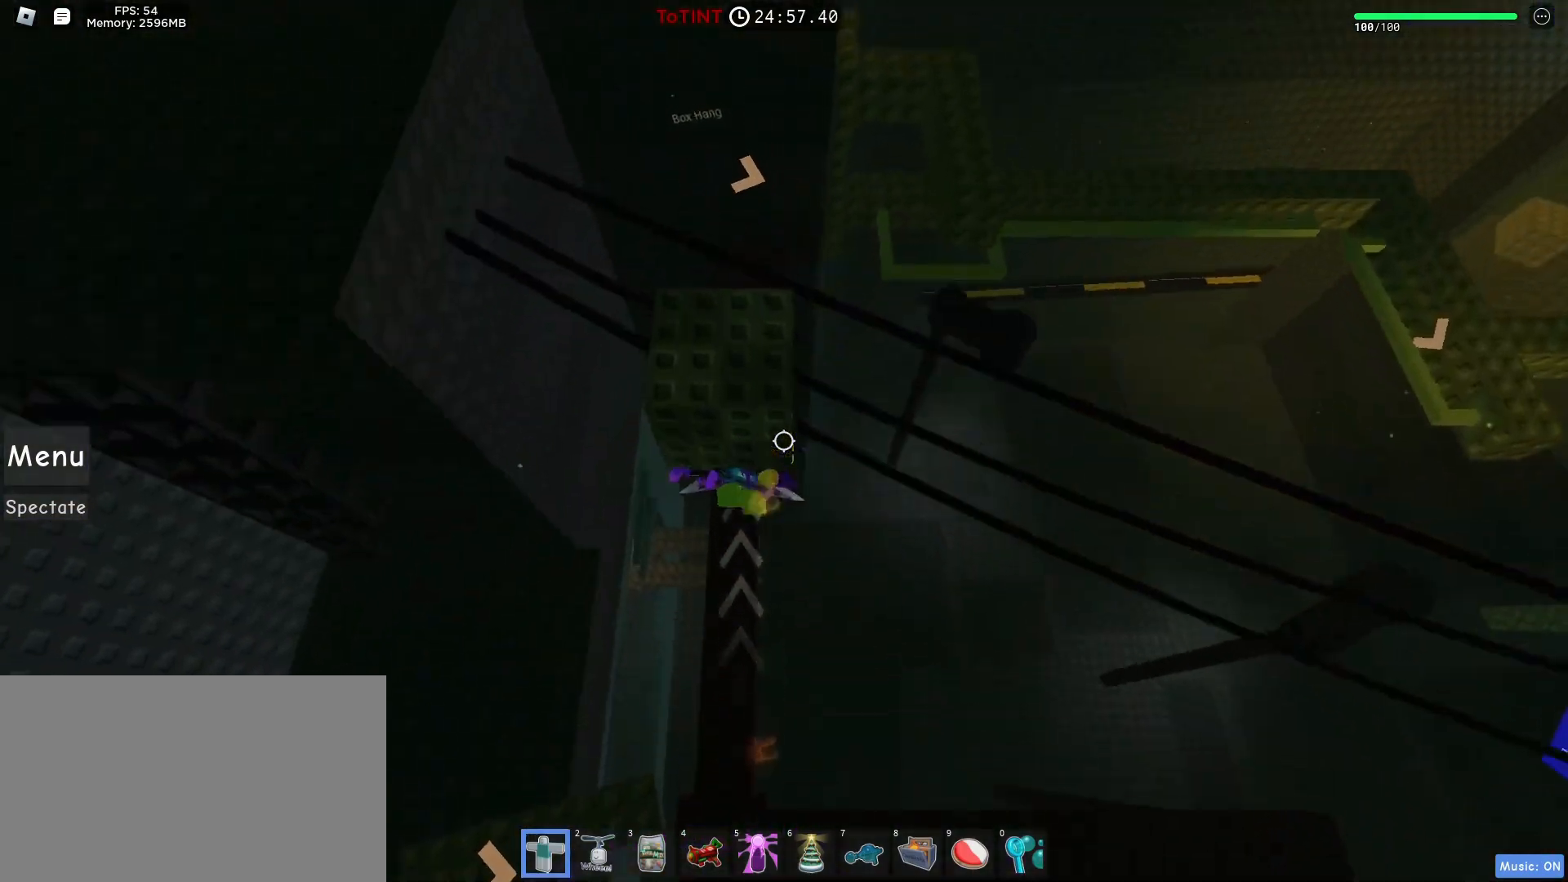
{"keys": [], "mouse": [], "events": [[150, "w", "up"], [250, "w", "down"], [267, "space", "down"], [350, "space", "up"], [350, "w", "up"], [383, "a", "down"], [483, "a", "up"]]}
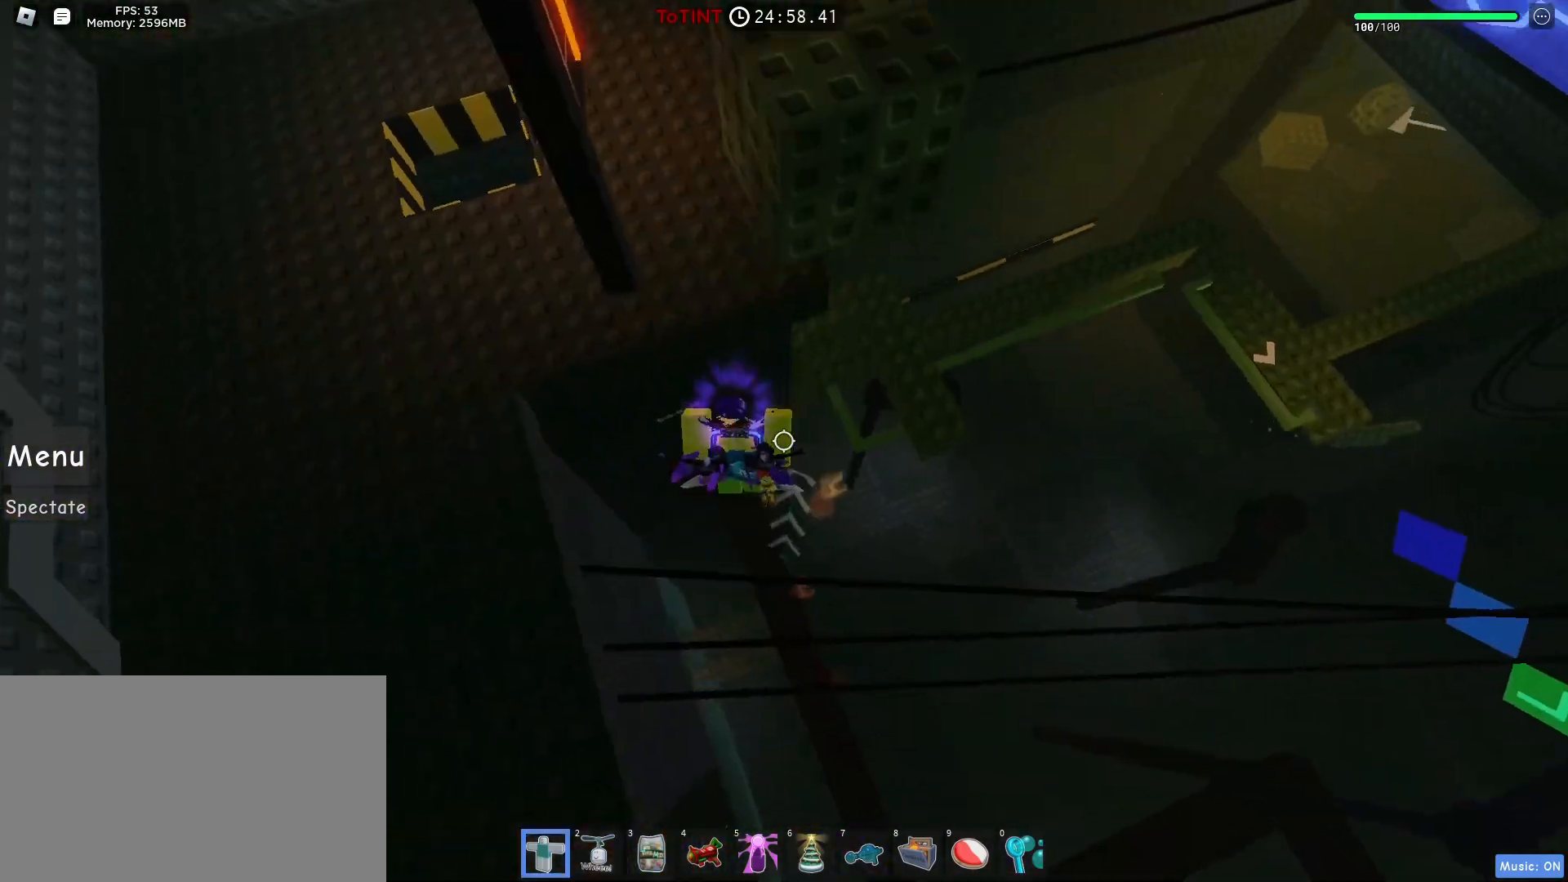
{"keys": [], "mouse": [], "events": []}
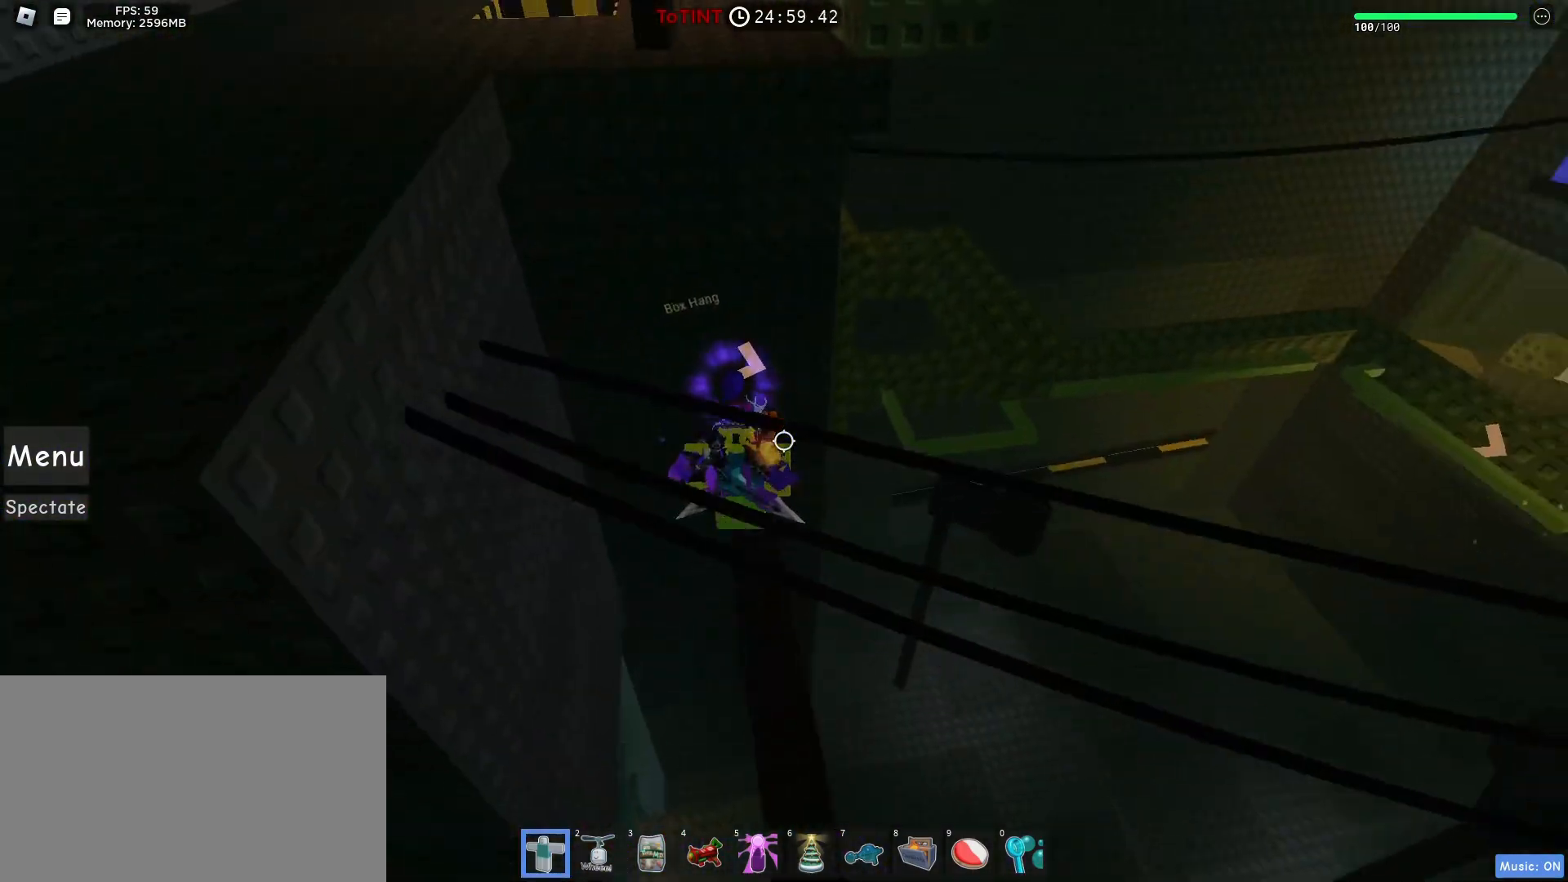
{"keys": ["w"], "mouse": [], "events": [[17, "w", "down"], [67, "w", "up"], [350, "w", "down"], [417, "space", "down"], [483, "space", "up"]]}
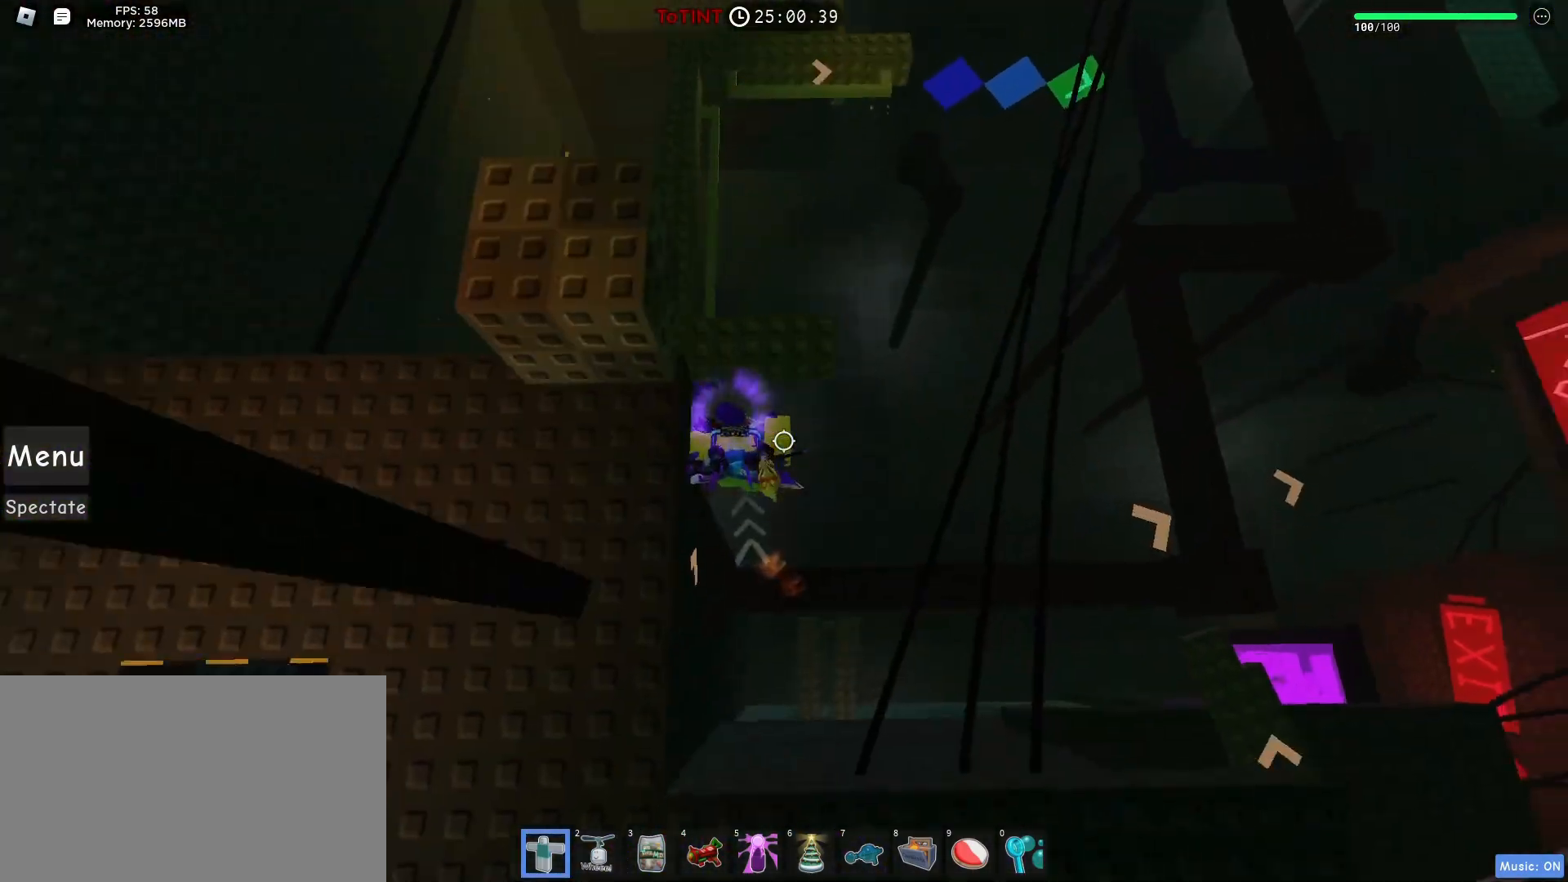
{"keys": [], "mouse": [], "events": [[150, "w", "up"], [433, "w", "down"], [483, "w", "up"]]}
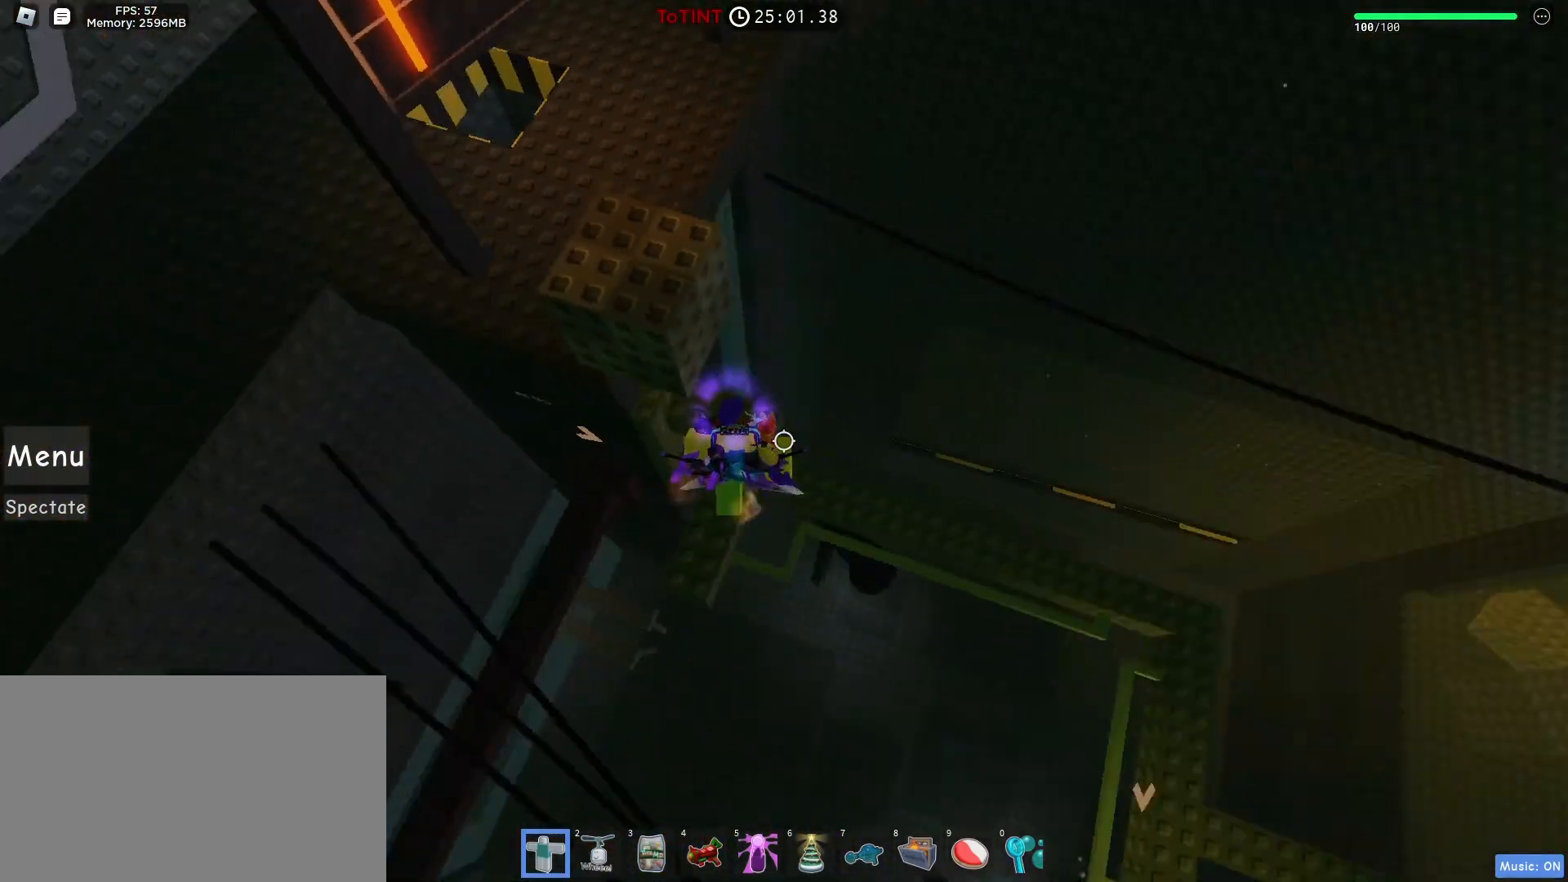
{"keys": [], "mouse": [], "events": [[83, "space", "down"], [117, "space", "up"]]}
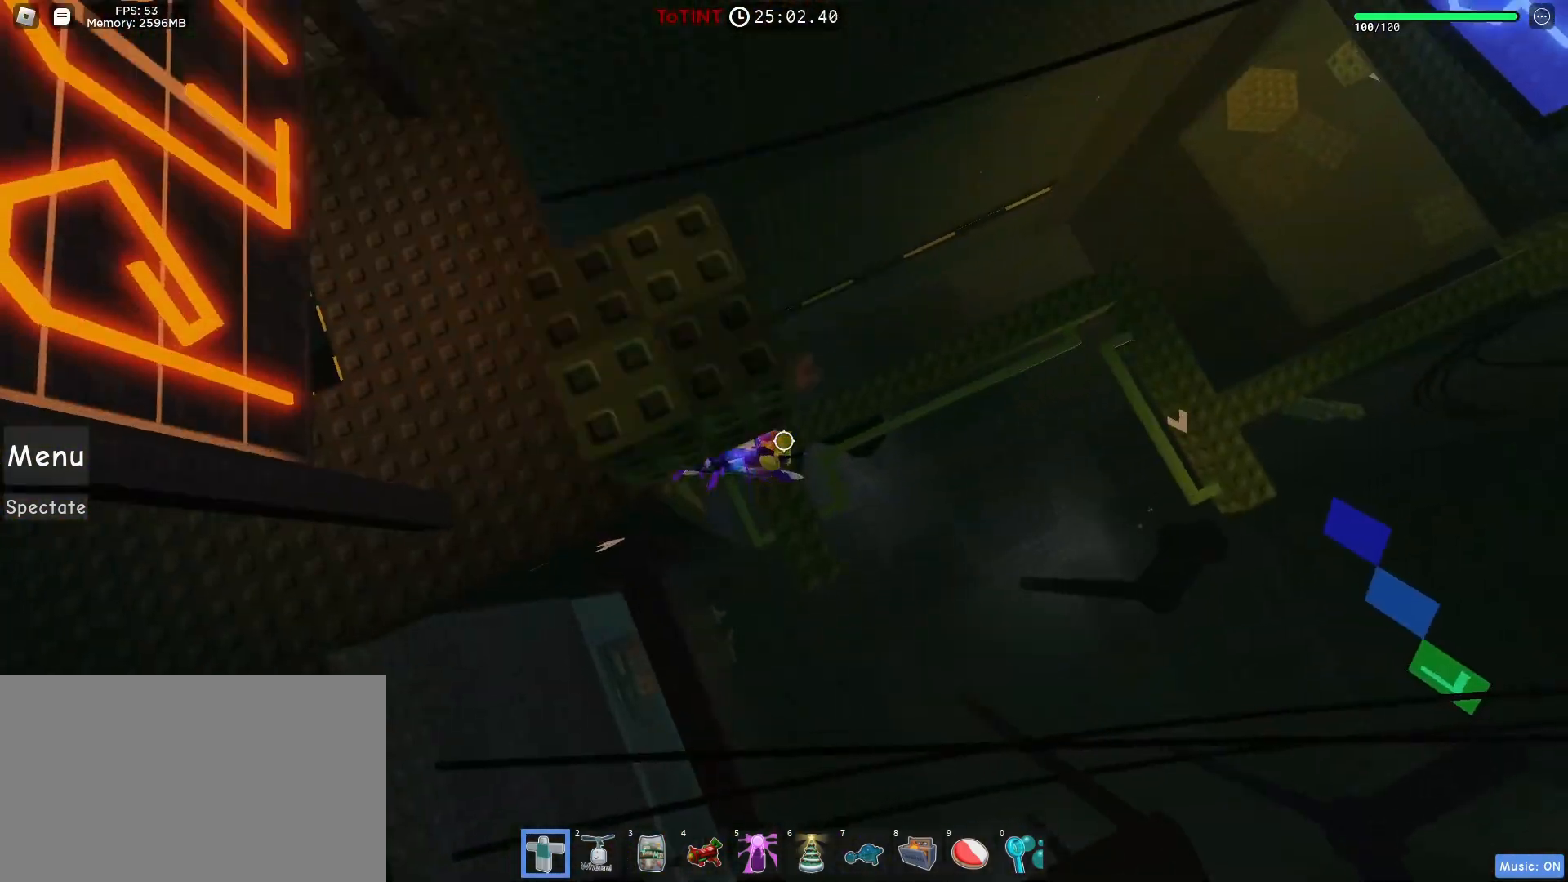
{"keys": ["w"], "mouse": [], "events": [[400, "w", "down"]]}
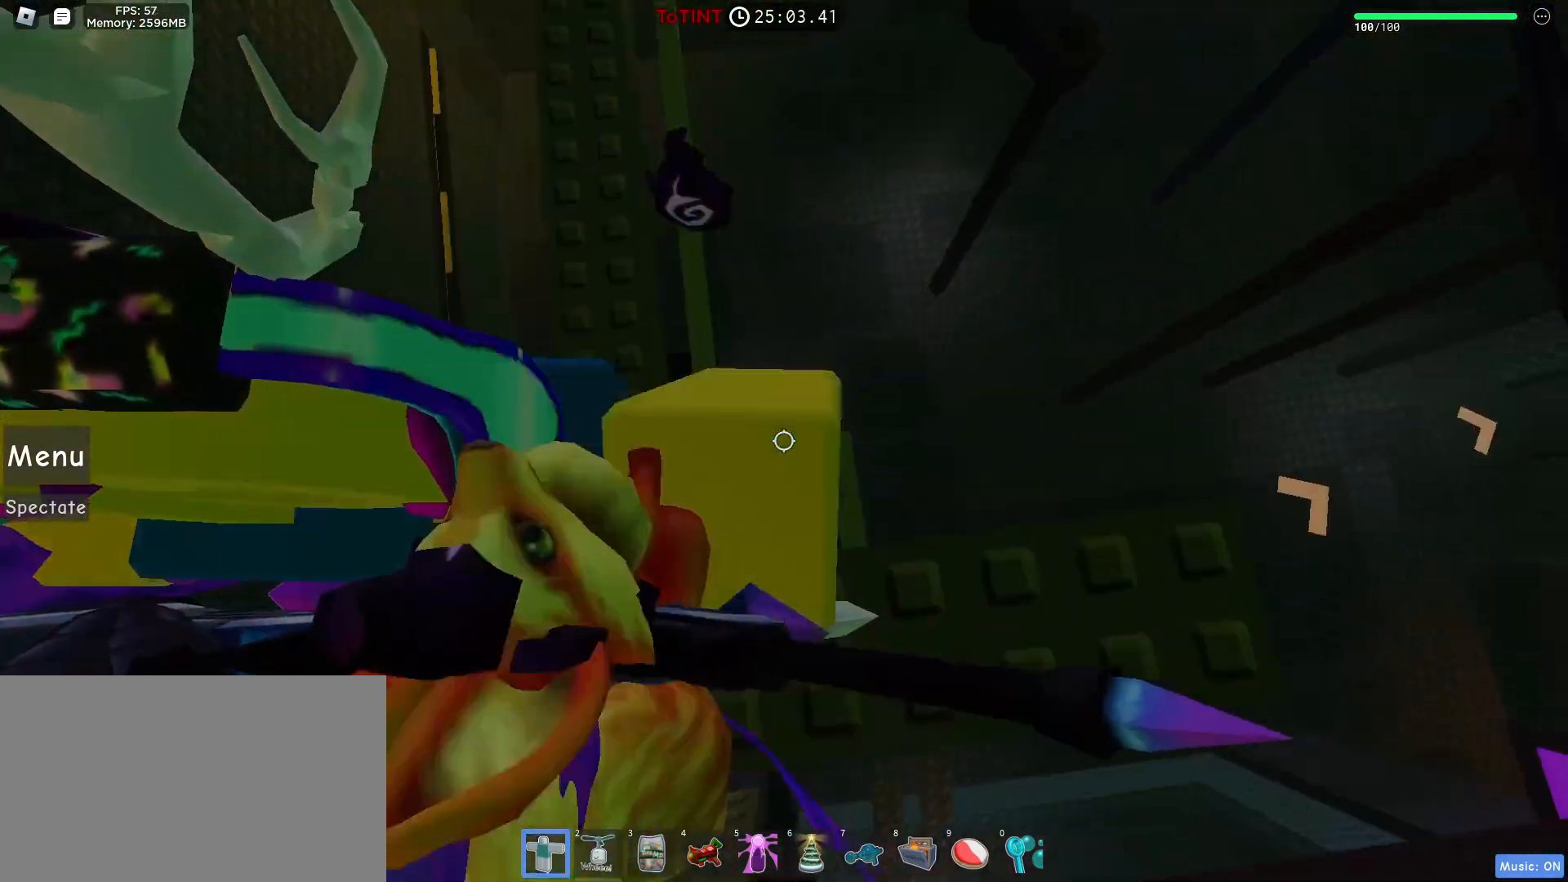
{"keys": [], "mouse": [], "events": [[483, "w", "up"]]}
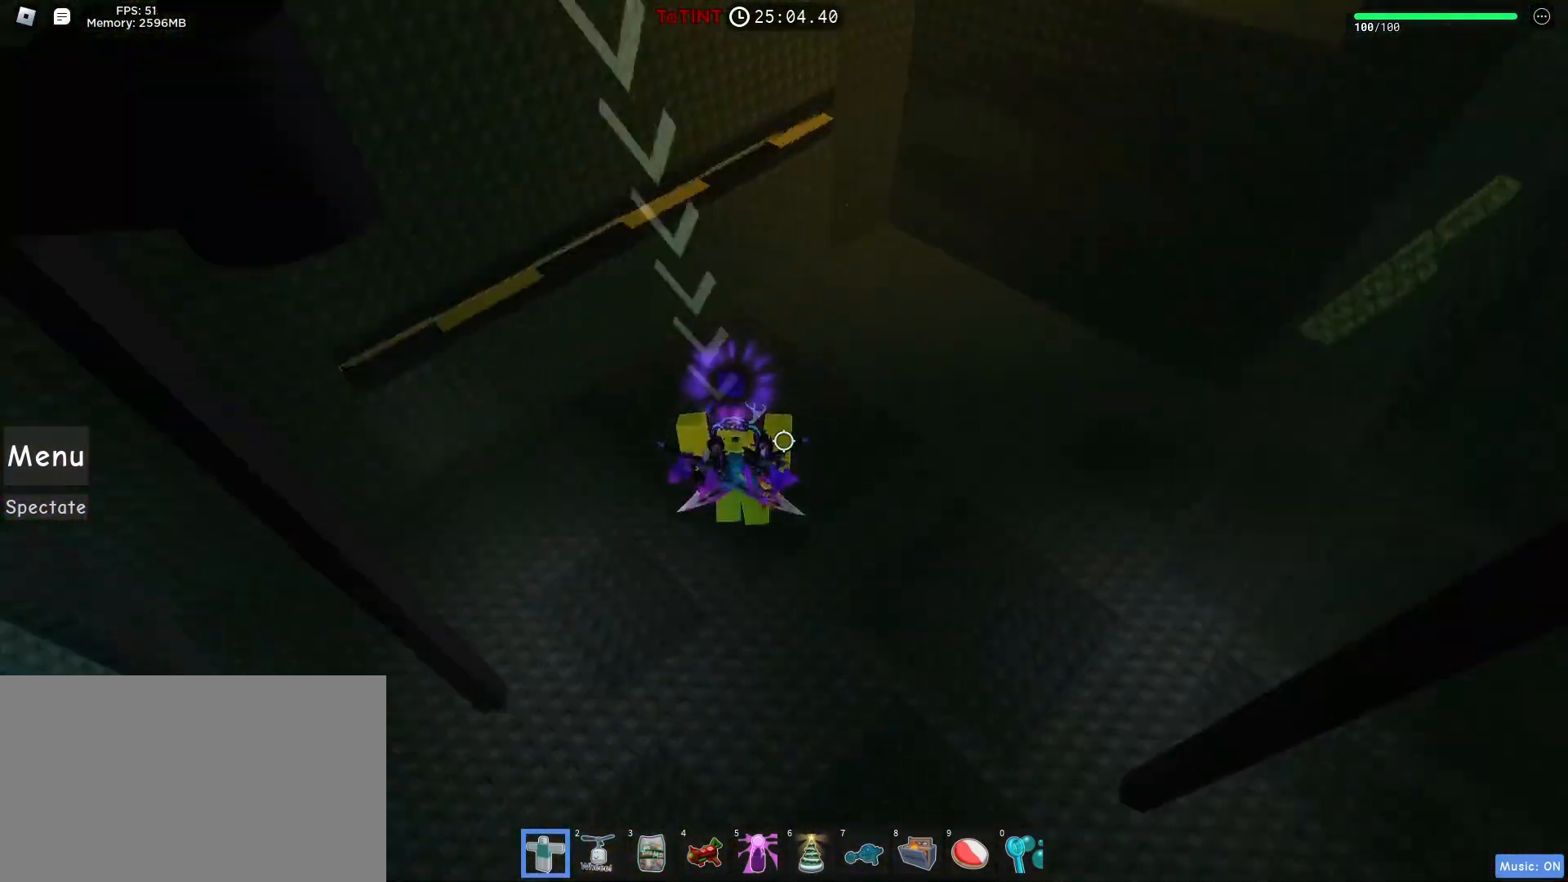
{"keys": ["a"], "mouse": ["right"], "events": [[117, "a", "down"], [317, "w", "down"], [333, "mouse_right", "down"], [333, "shift", "down"], [383, "shift", "up"], [383, "w", "up"]]}
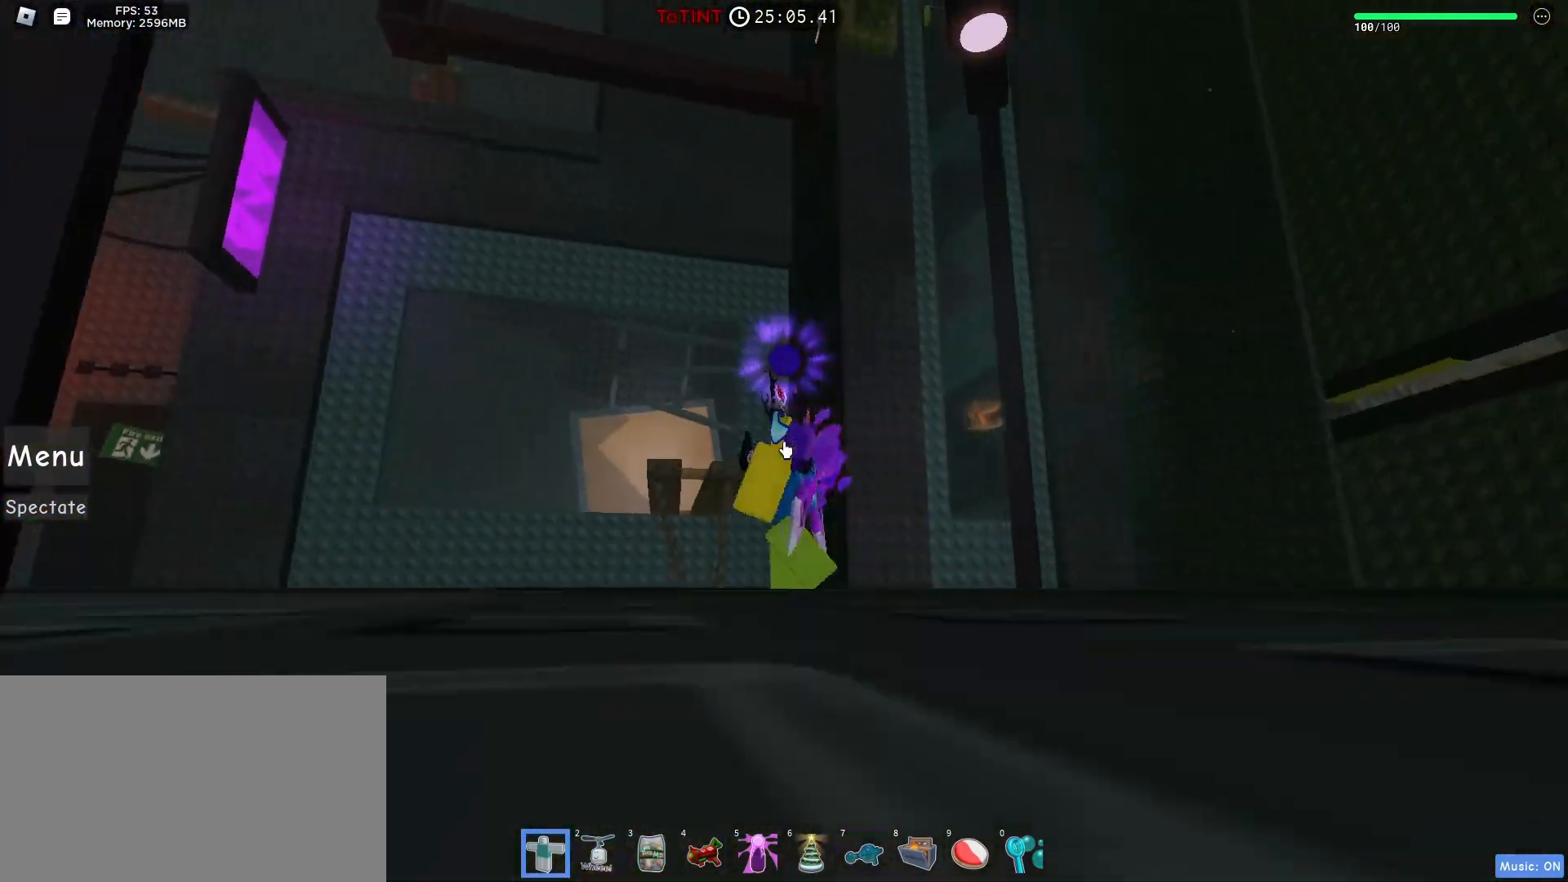
{"keys": ["a", "w"], "mouse": ["right"], "events": [[367, "w", "down"], [433, "shift", "down"], [500, "shift", "up"]]}
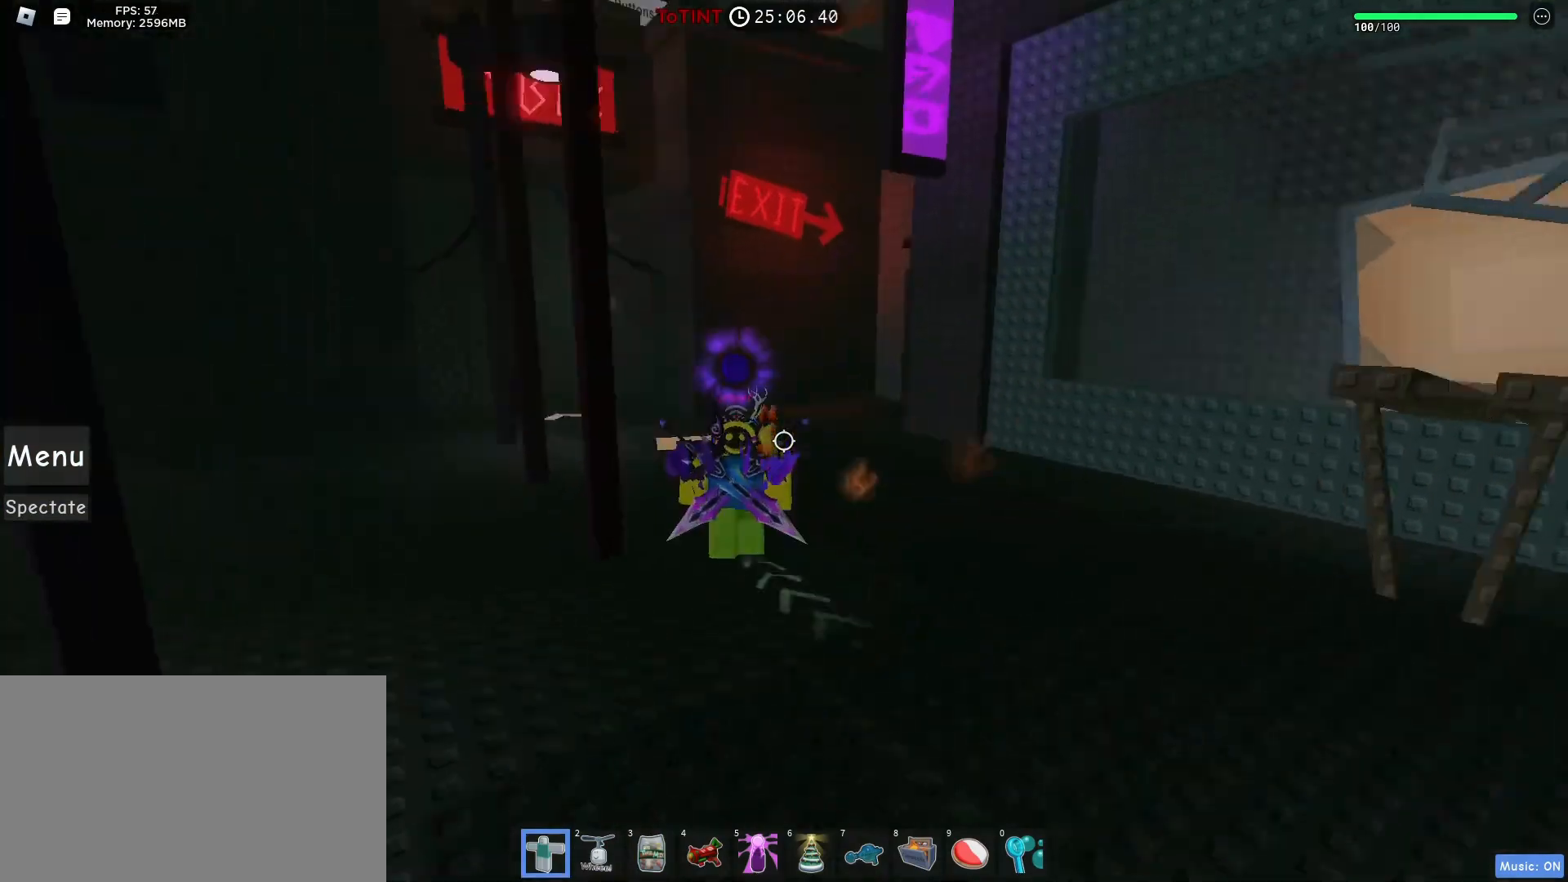
{"keys": ["w"], "mouse": [], "events": [[50, "mouse_right", "up"], [167, "a", "up"]]}
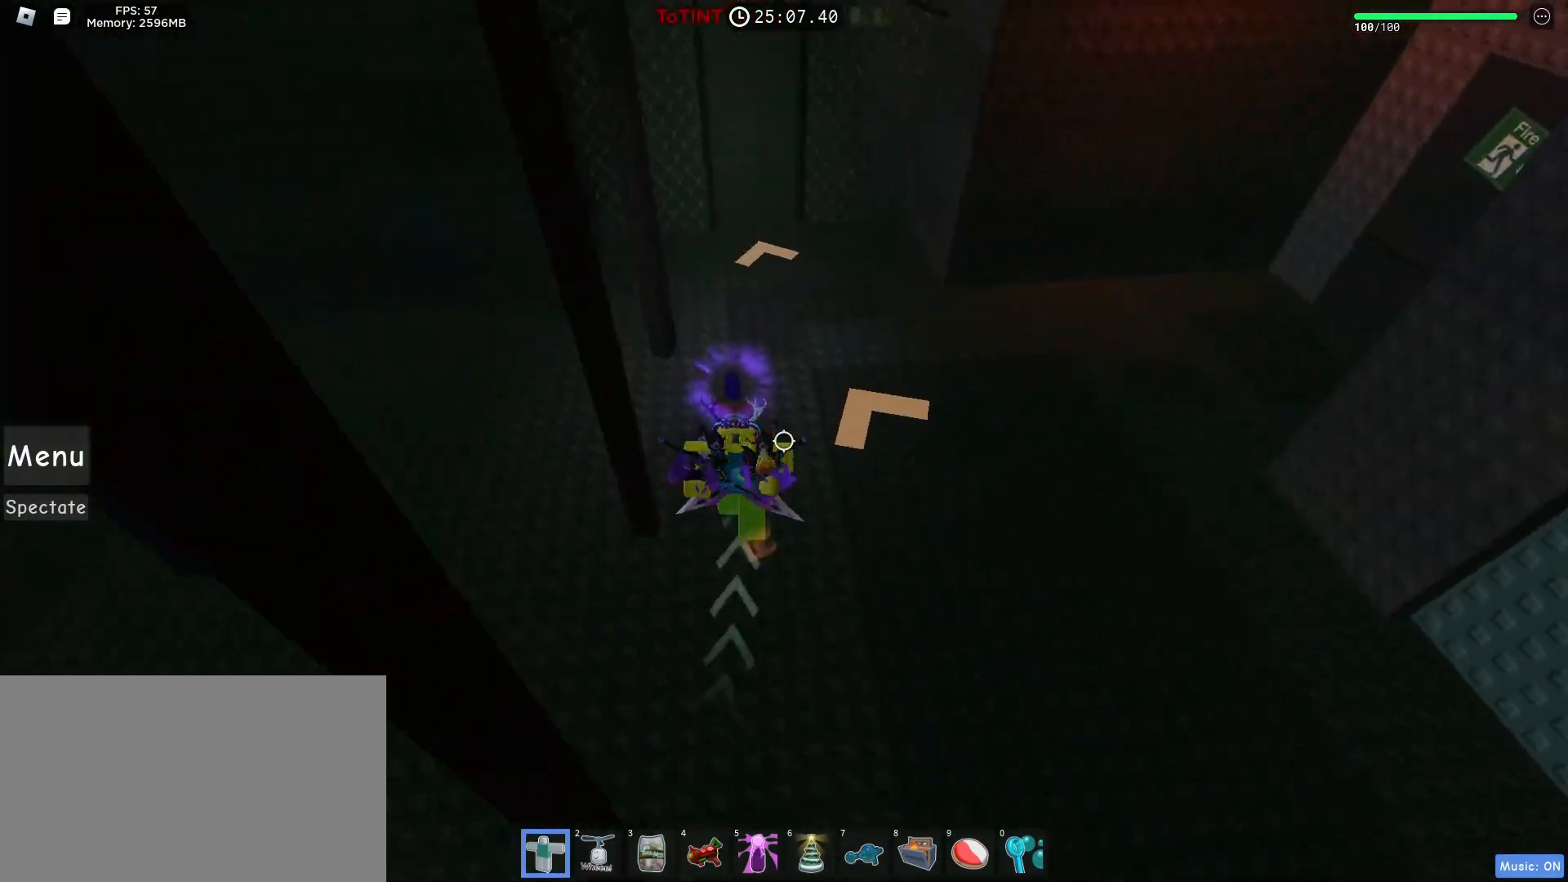
{"keys": ["1", "w"], "mouse": [], "events": [[300, "1", "down"], [367, "1", "up"], [450, "1", "down"]]}
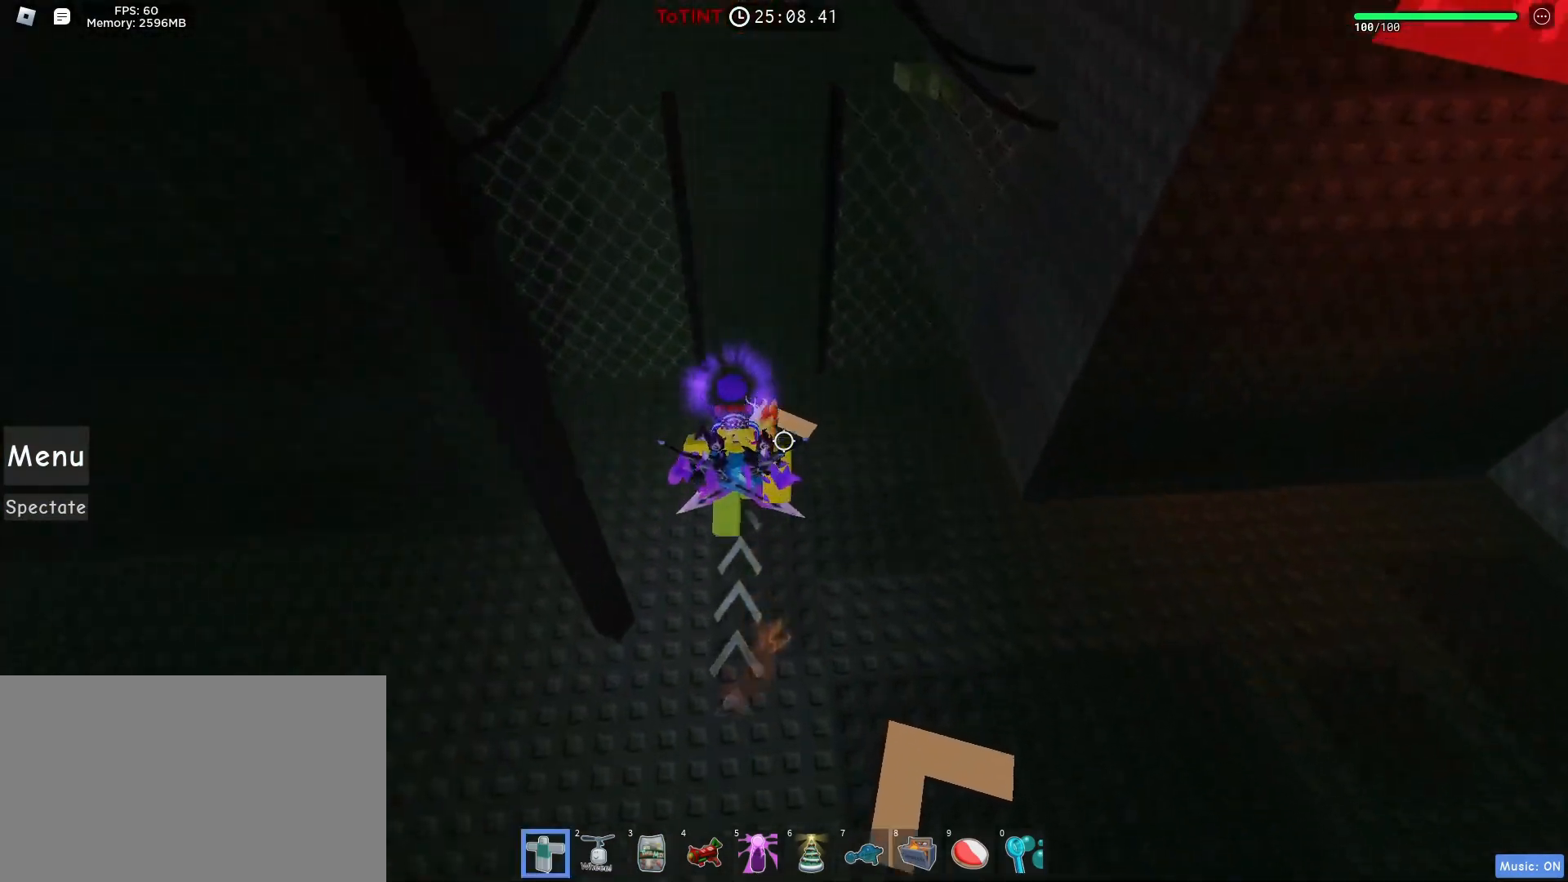
{"keys": ["a", "w"], "mouse": [], "events": [[33, "1", "up"], [33, "mouse_left", "down"], [167, "a", "down"], [217, "mouse_left", "up"]]}
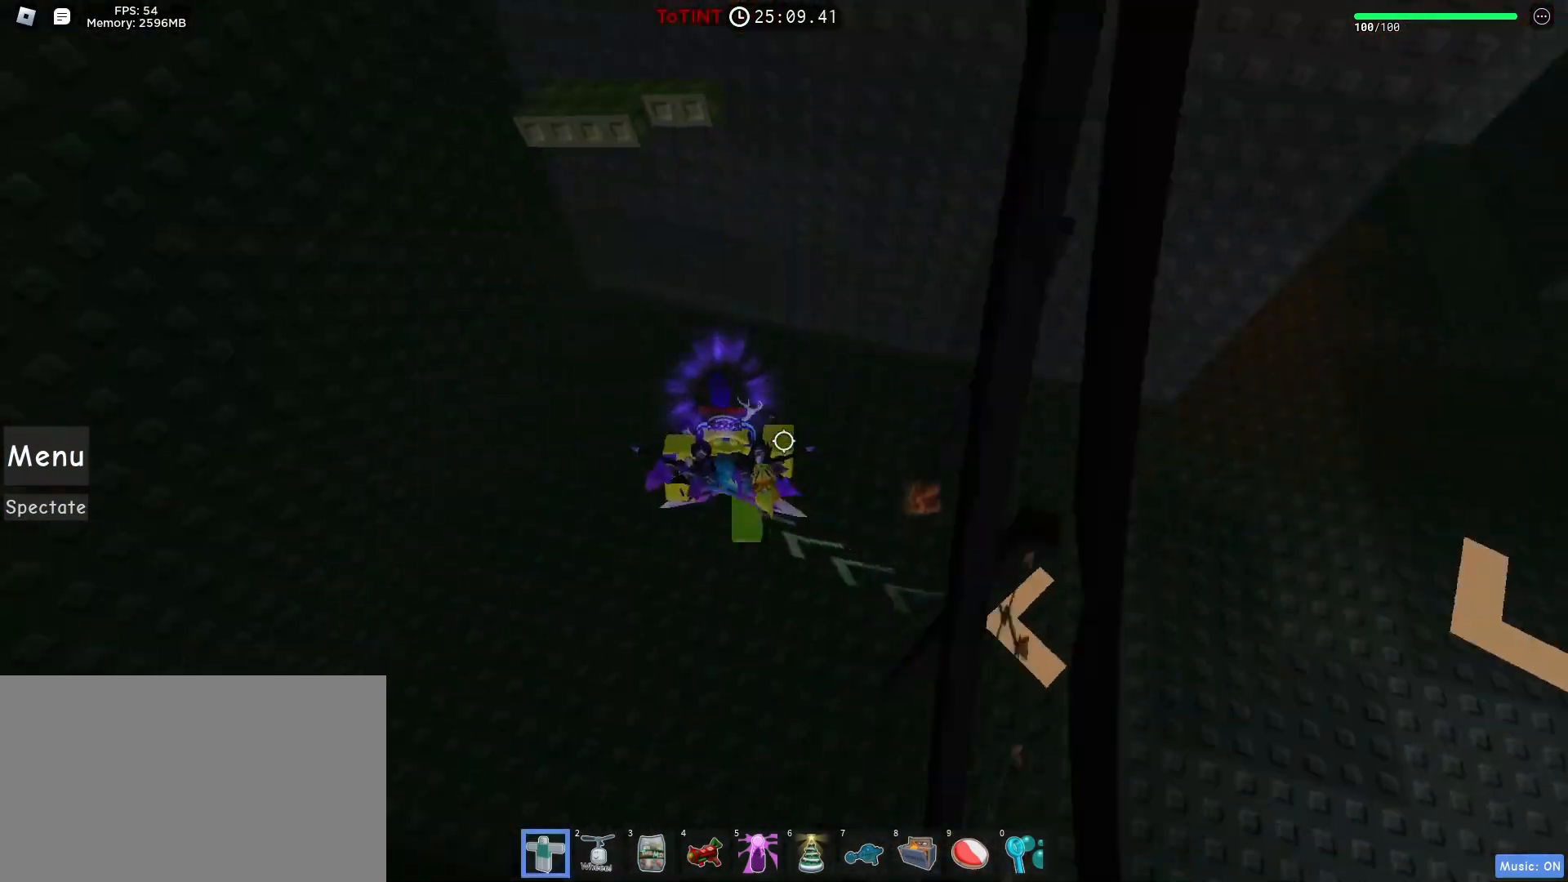
{"keys": ["s"], "mouse": [], "events": [[133, "space", "down"], [200, "a", "up"], [200, "space", "up"], [367, "w", "up"], [483, "s", "down"]]}
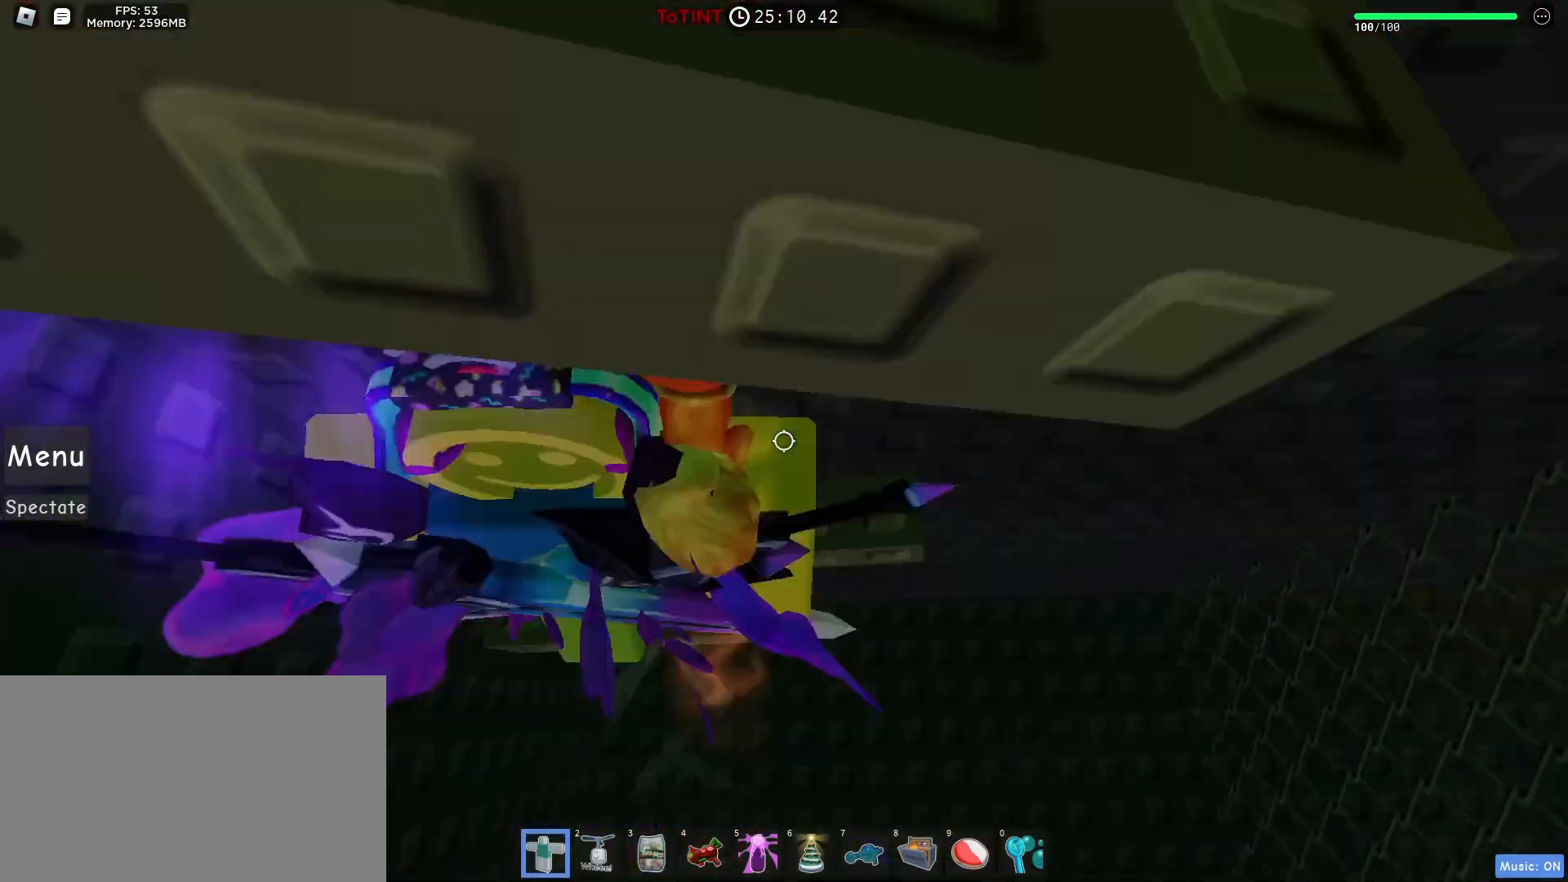
{"keys": ["d", "w"], "mouse": [], "events": [[50, "space", "down"], [50, "w", "down"], [100, "space", "up"], [117, "s", "up"], [250, "w", "up"], [283, "d", "down"], [317, "space", "down"], [350, "space", "up"], [400, "w", "down"]]}
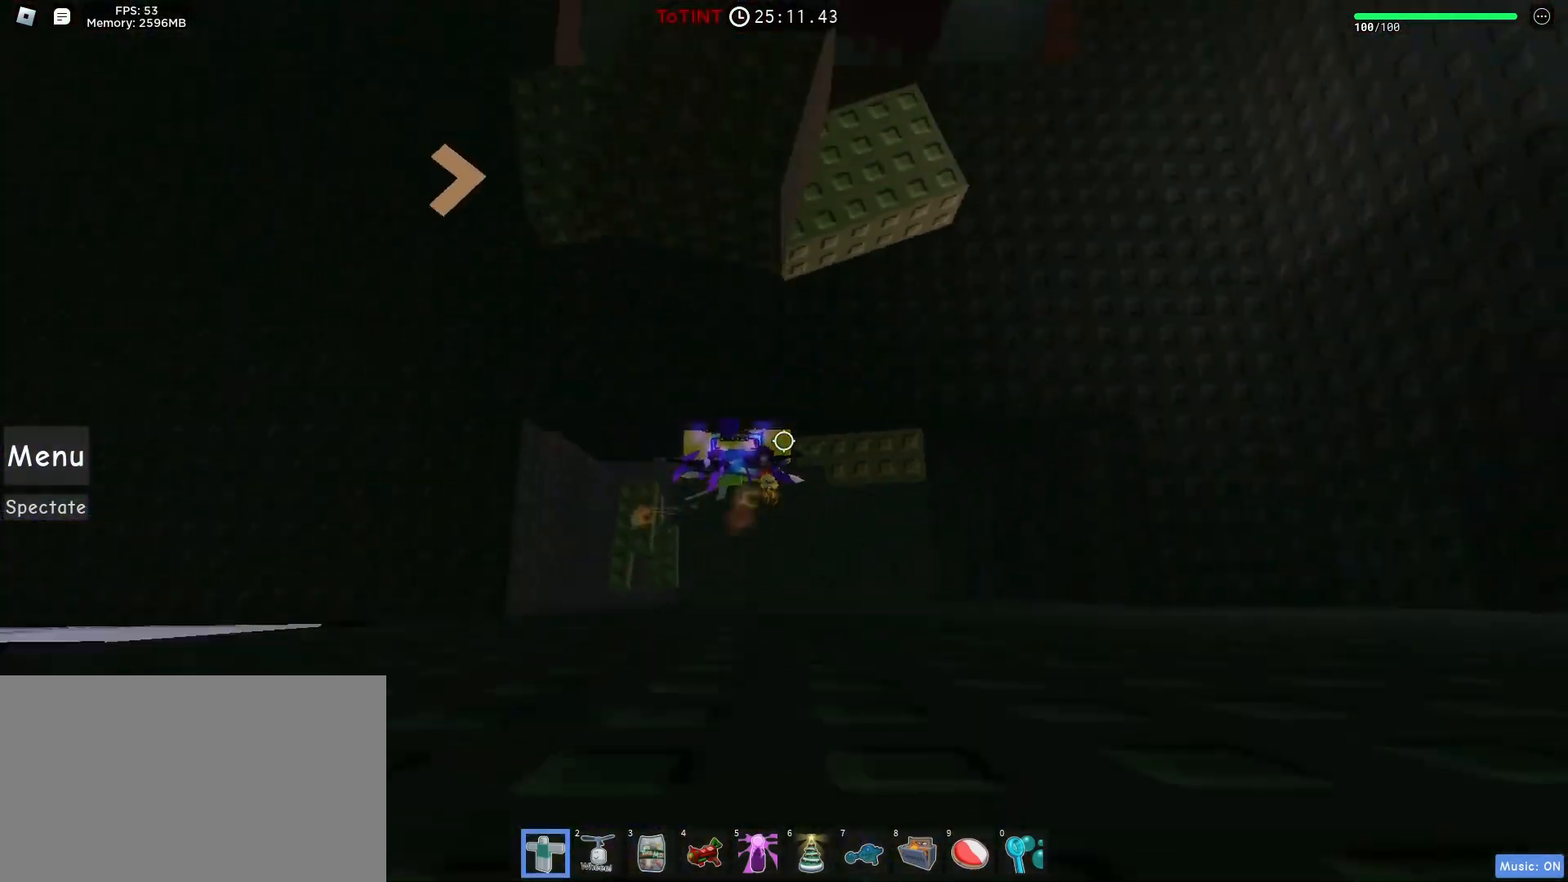
{"keys": ["a", "w"], "mouse": [], "events": [[17, "w", "up"], [167, "d", "up"], [233, "s", "down"], [283, "w", "down"], [300, "space", "down"], [333, "s", "up"], [350, "space", "up"], [483, "a", "down"]]}
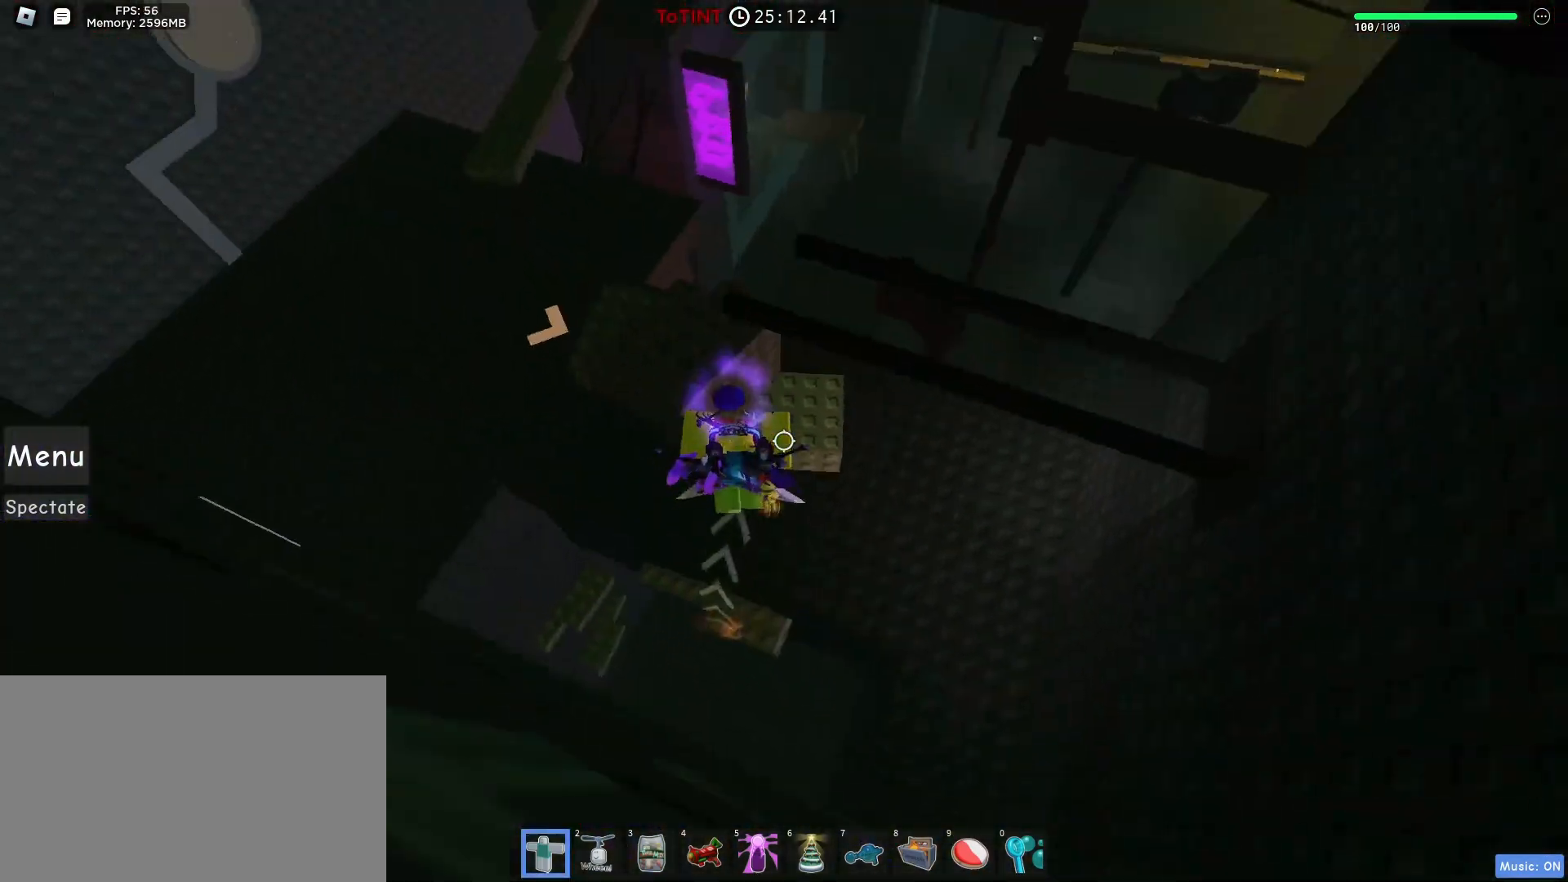
{"keys": ["a", "w"], "mouse": ["right"], "events": [[17, "space", "down"], [67, "space", "up"], [117, "mouse_right", "down"], [117, "shift", "down"], [150, "shift", "up"]]}
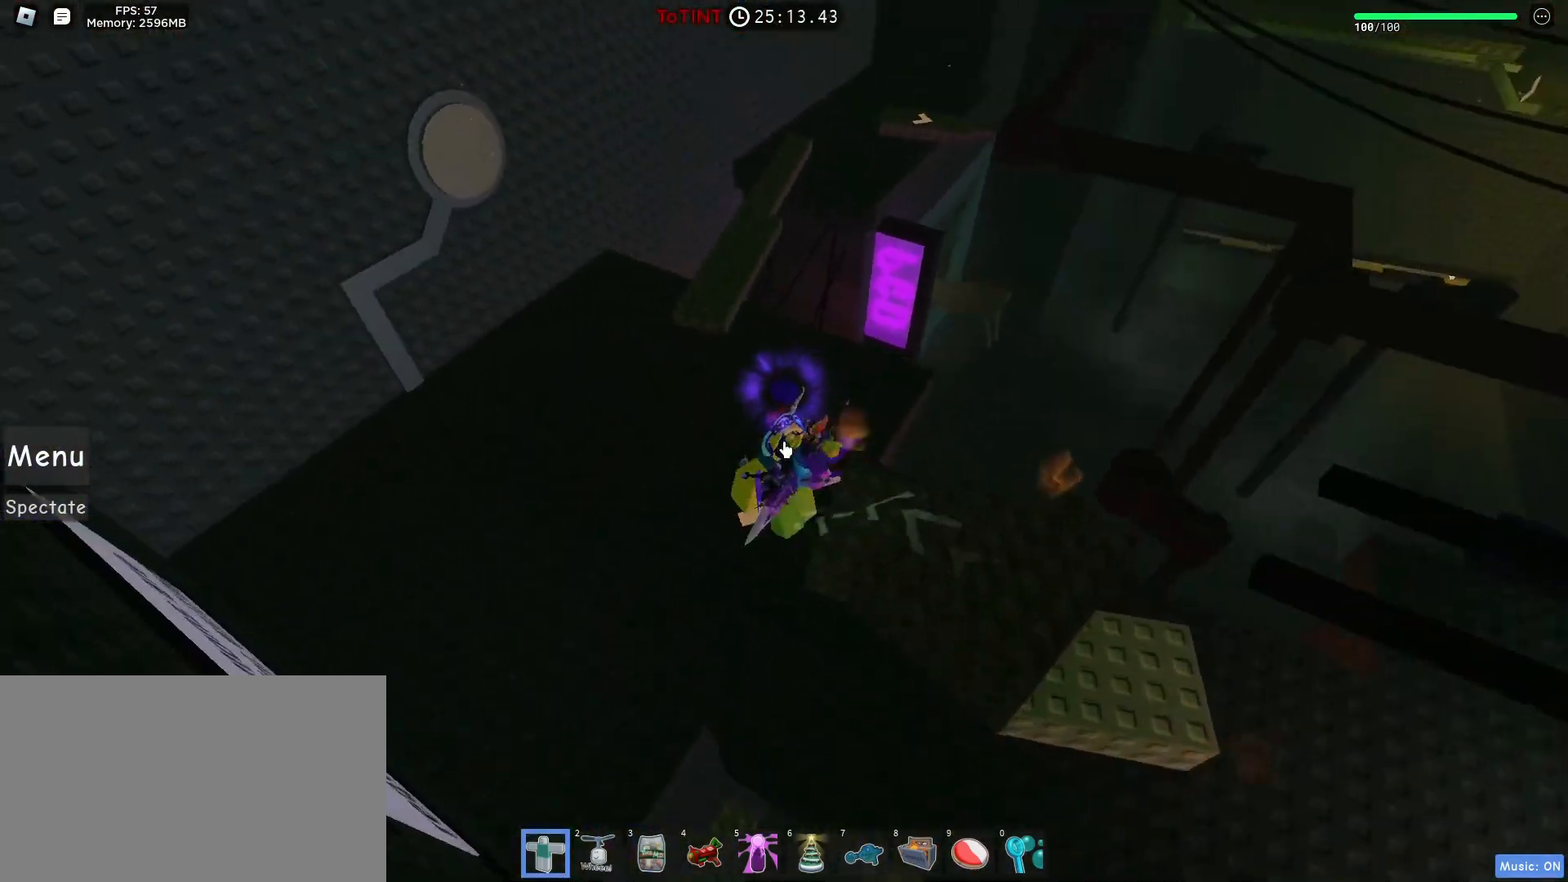
{"keys": ["w"], "mouse": ["right"], "events": [[150, "a", "up"]]}
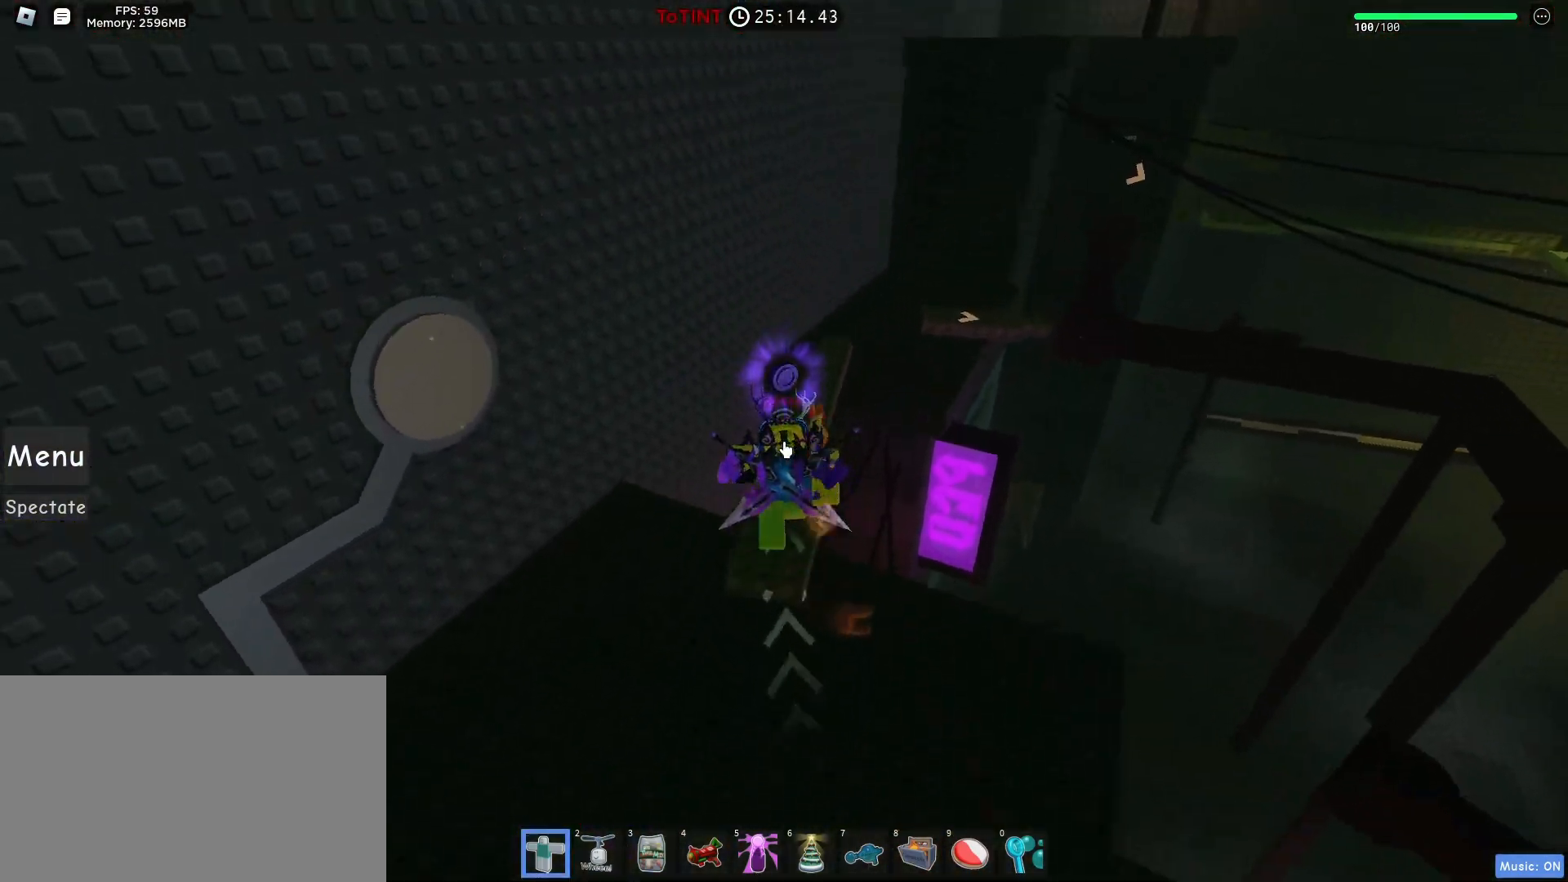
{"keys": ["w"], "mouse": ["right"], "events": [[17, "shift", "down"], [67, "mouse_right", "up"], [67, "shift", "up"], [100, "mouse_right", "down"], [133, "shift", "down"], [183, "shift", "up"], [217, "space", "down"], [283, "space", "up"]]}
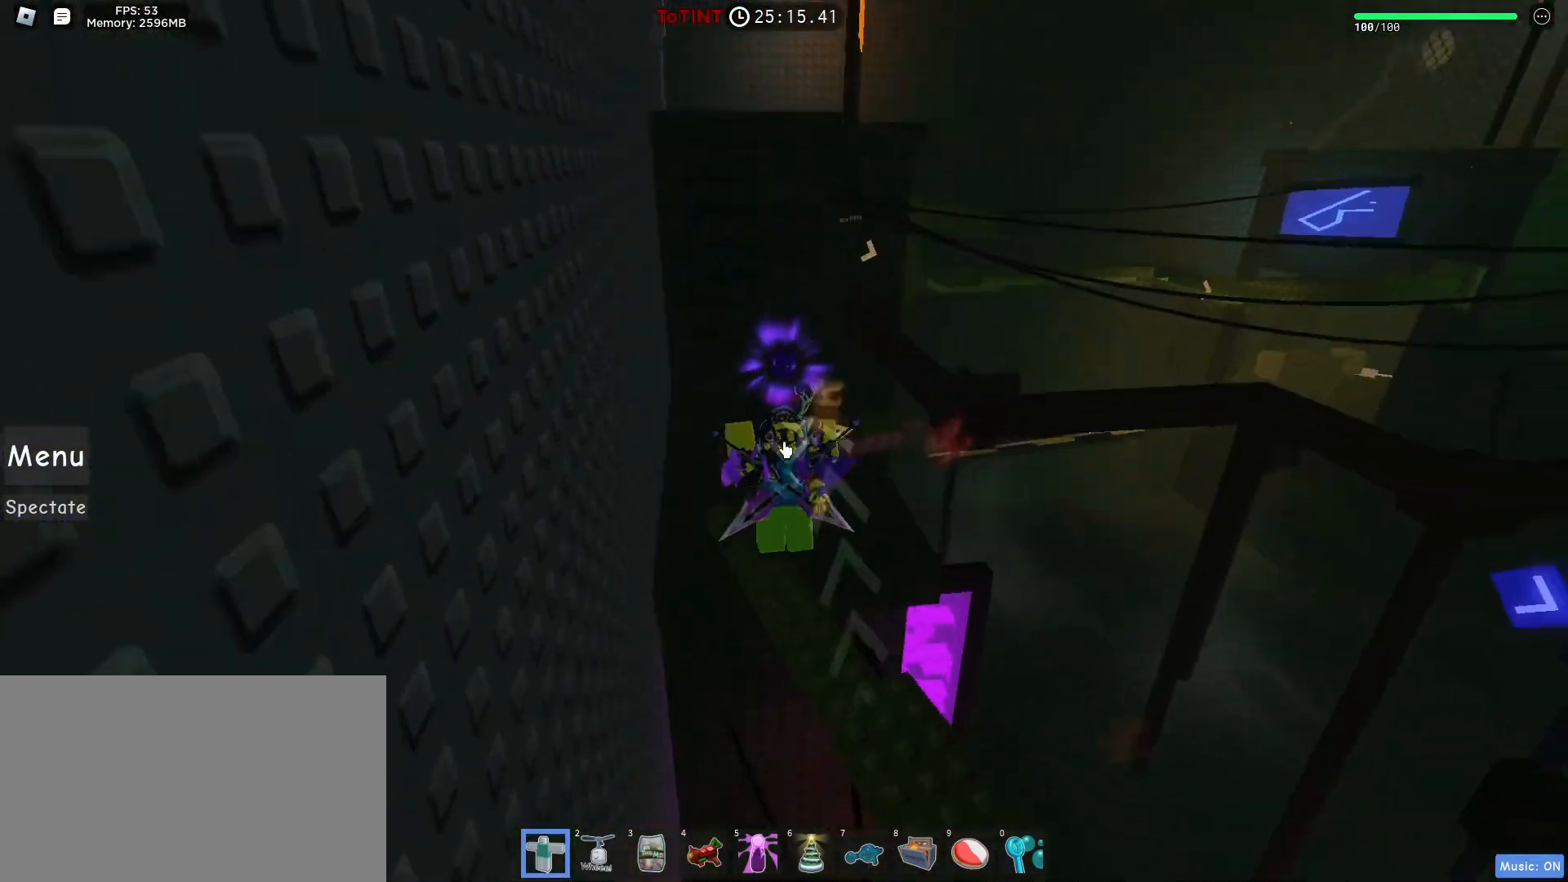
{"keys": ["d"], "mouse": [], "events": [[267, "shift", "down"], [317, "shift", "up"], [333, "mouse_right", "up"], [483, "d", "down"], [500, "w", "up"]]}
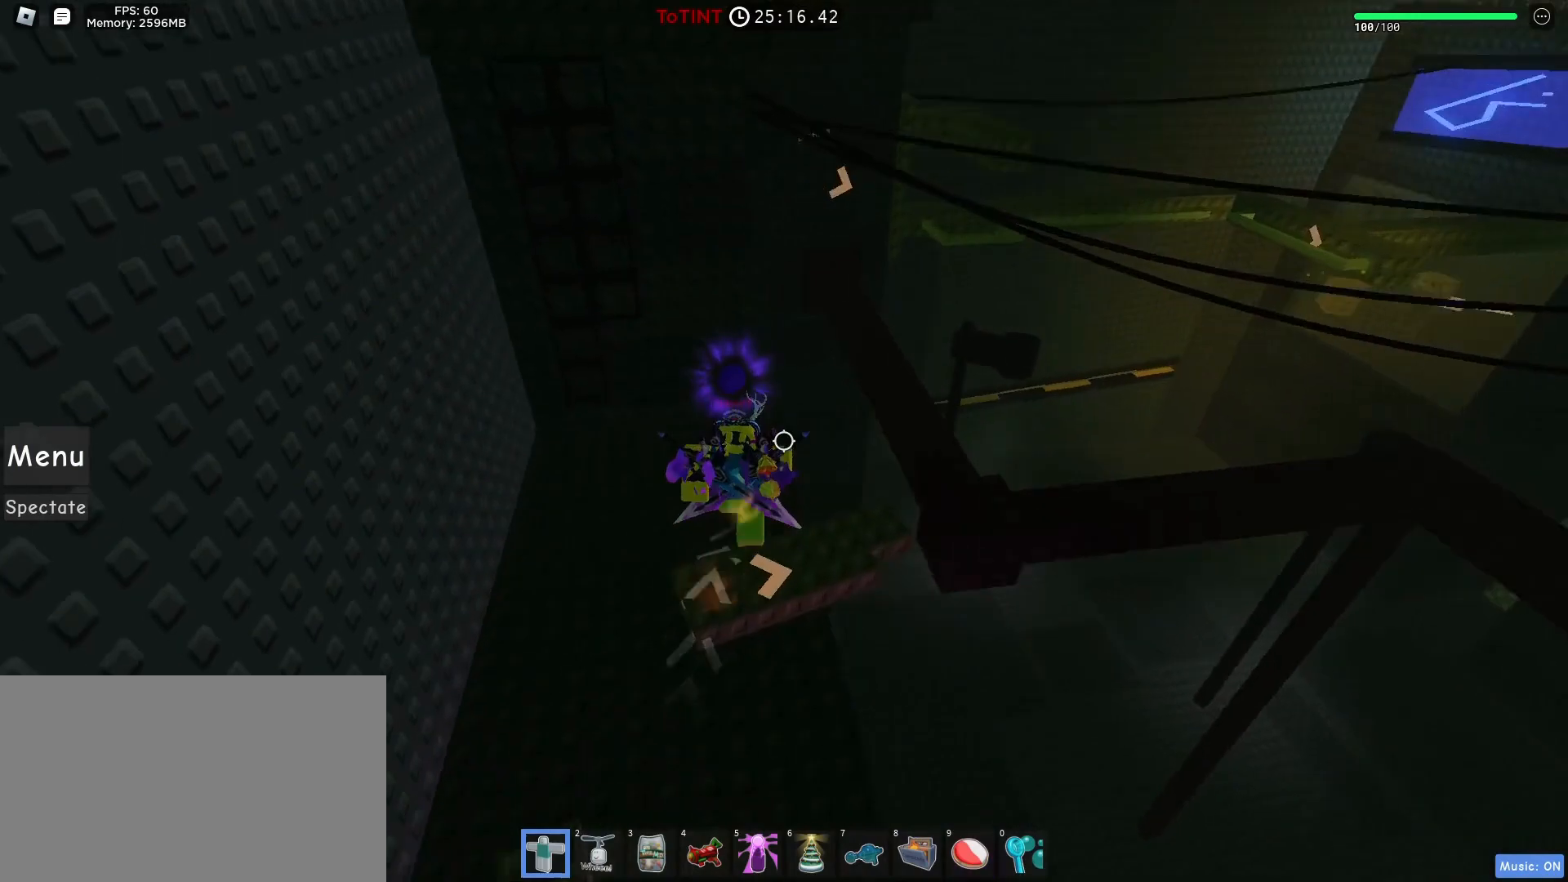
{"keys": [], "mouse": [], "events": [[33, "d", "up"], [67, "mouse_wheel", "down"], [117, "mouse_wheel", "up"]]}